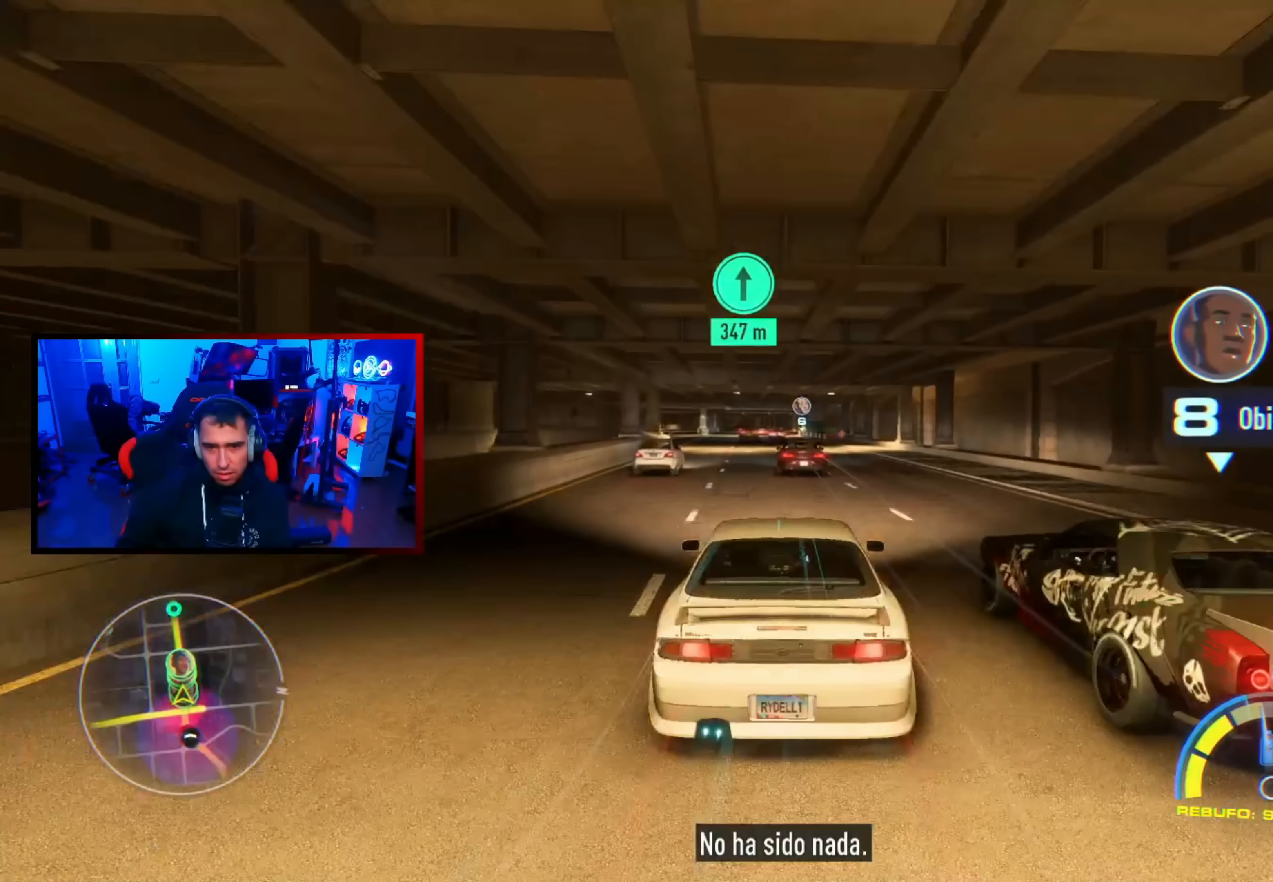
Gameplay with a controller (Xbox layout); each line is a JSON object with the inputs held at the frame after it. "events" lists button and stick changes between this image and that frame as [ms after this image, input, new state], when the widget could be followed in between.
{"buttons": ["A", "R2"], "left_stick": "center", "right_stick": "center", "events": [[50, "R1", "up"], [83, "left_stick", "center"], [350, "left_stick", "up-left"], [400, "A", "down"], [450, "left_stick", "center"]]}
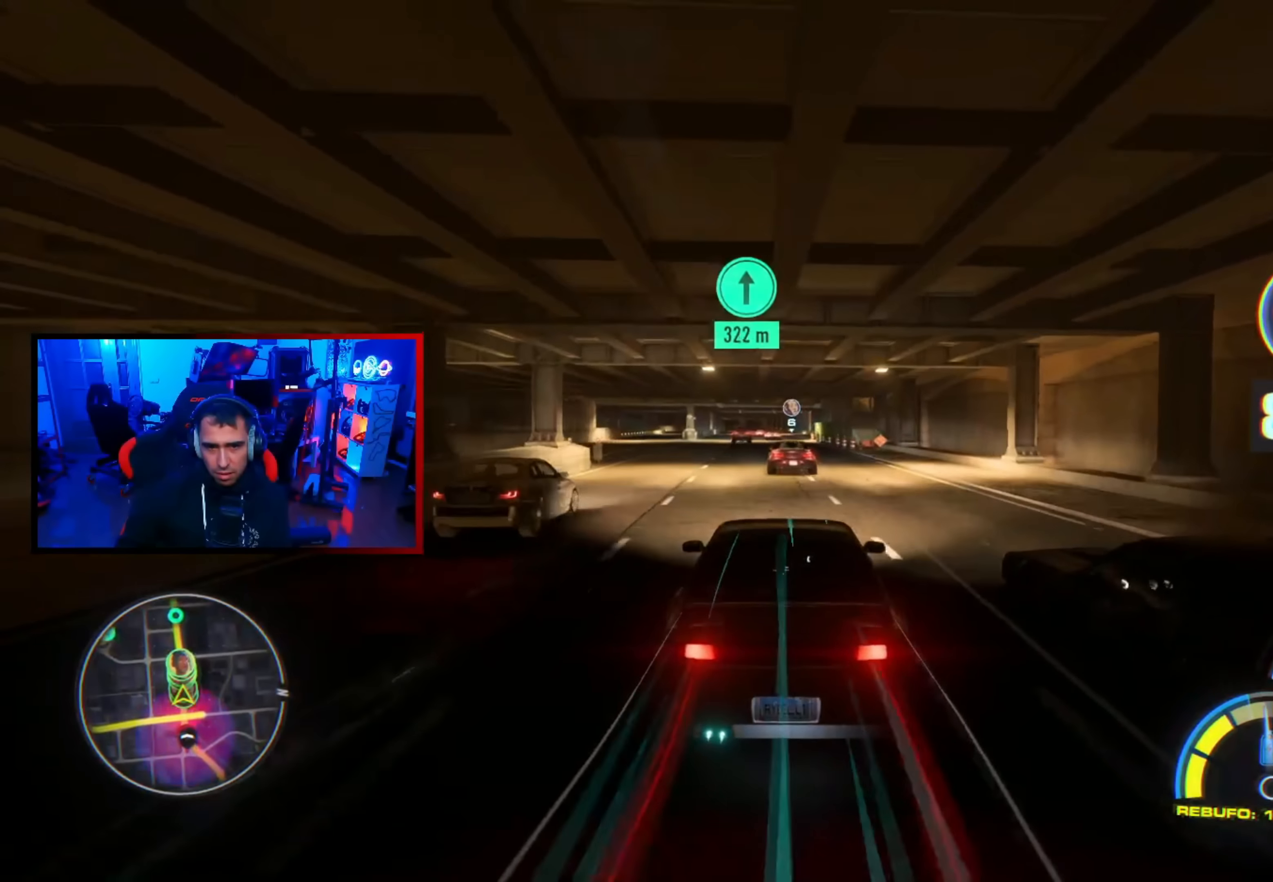
{"buttons": ["A", "R2"], "left_stick": "center", "right_stick": "center", "events": [[133, "left_stick", "up-left"], [233, "left_stick", "center"]]}
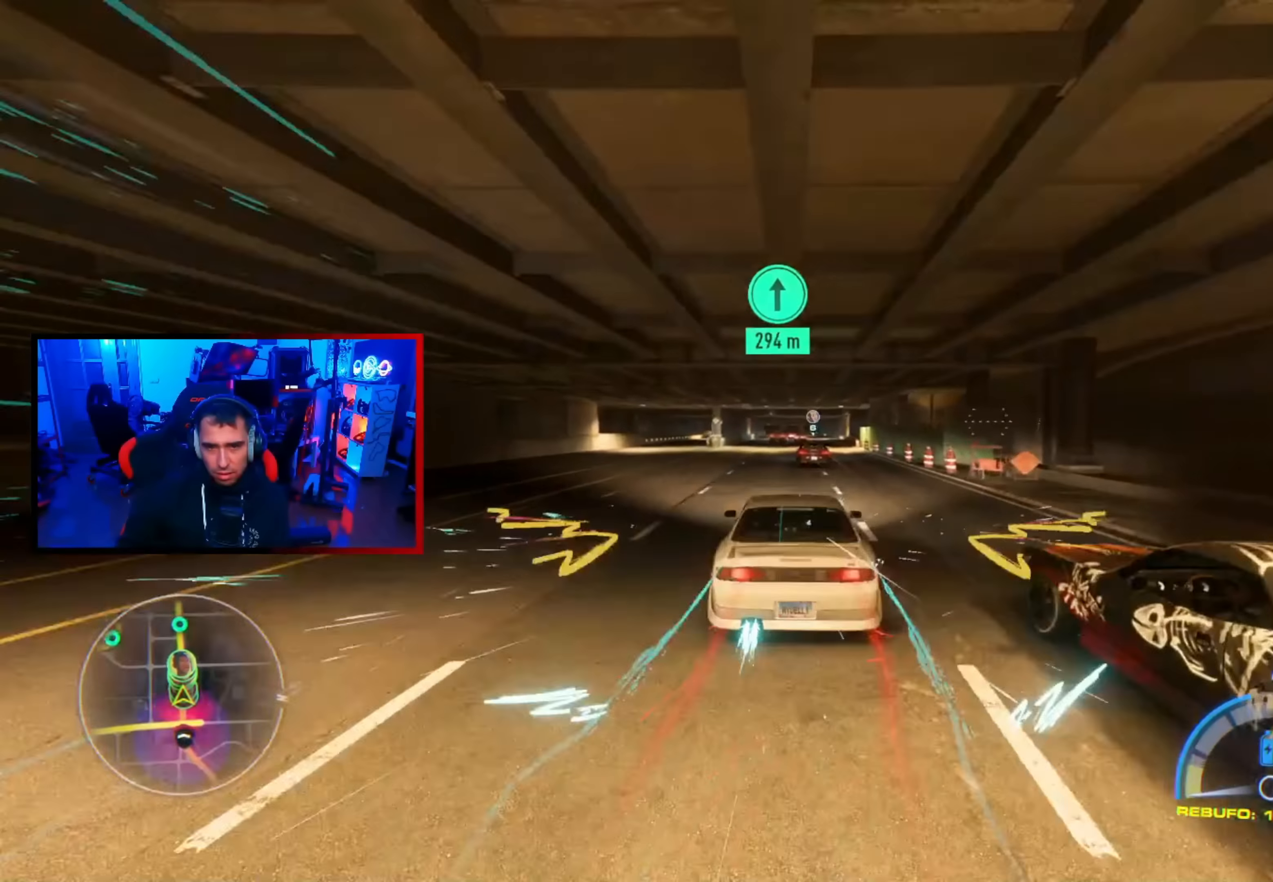
{"buttons": ["A", "R2"], "left_stick": "left", "right_stick": "center", "events": [[266, "left_stick", "right"], [366, "left_stick", "center"], [416, "left_stick", "left"]]}
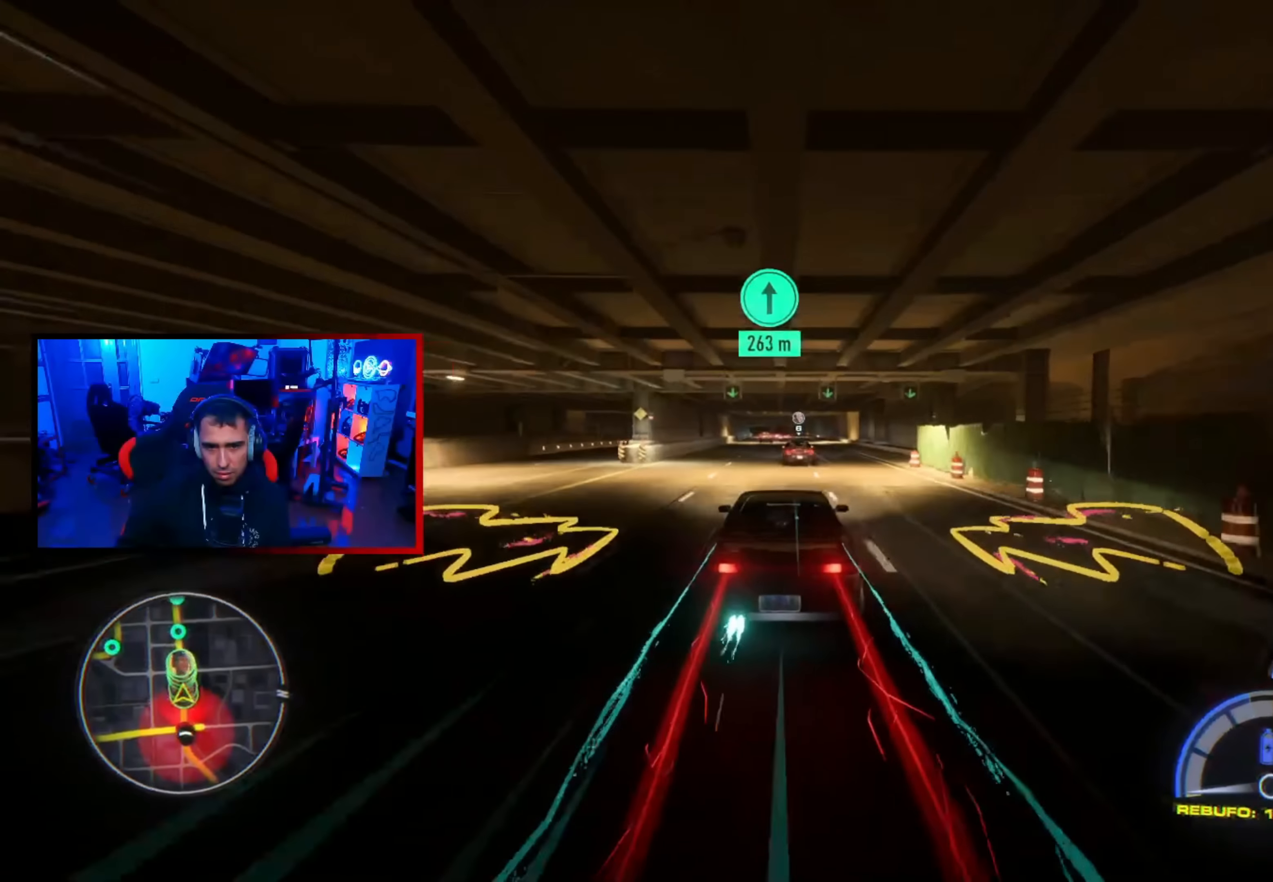
{"buttons": ["A", "R2"], "left_stick": "center", "right_stick": "center", "events": [[16, "left_stick", "center"]]}
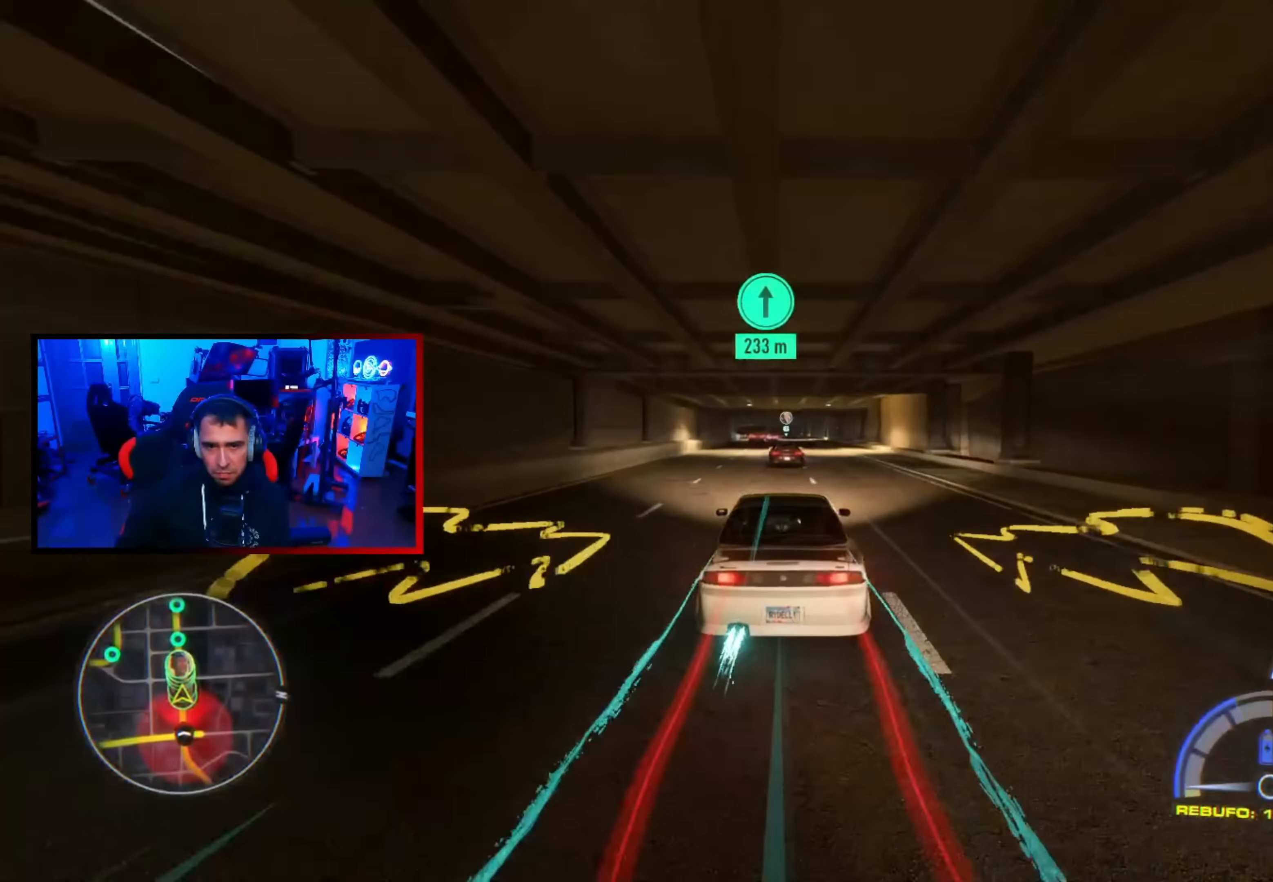
{"buttons": ["A", "R2"], "left_stick": "up-left", "right_stick": "center", "events": [[433, "left_stick", "up-left"]]}
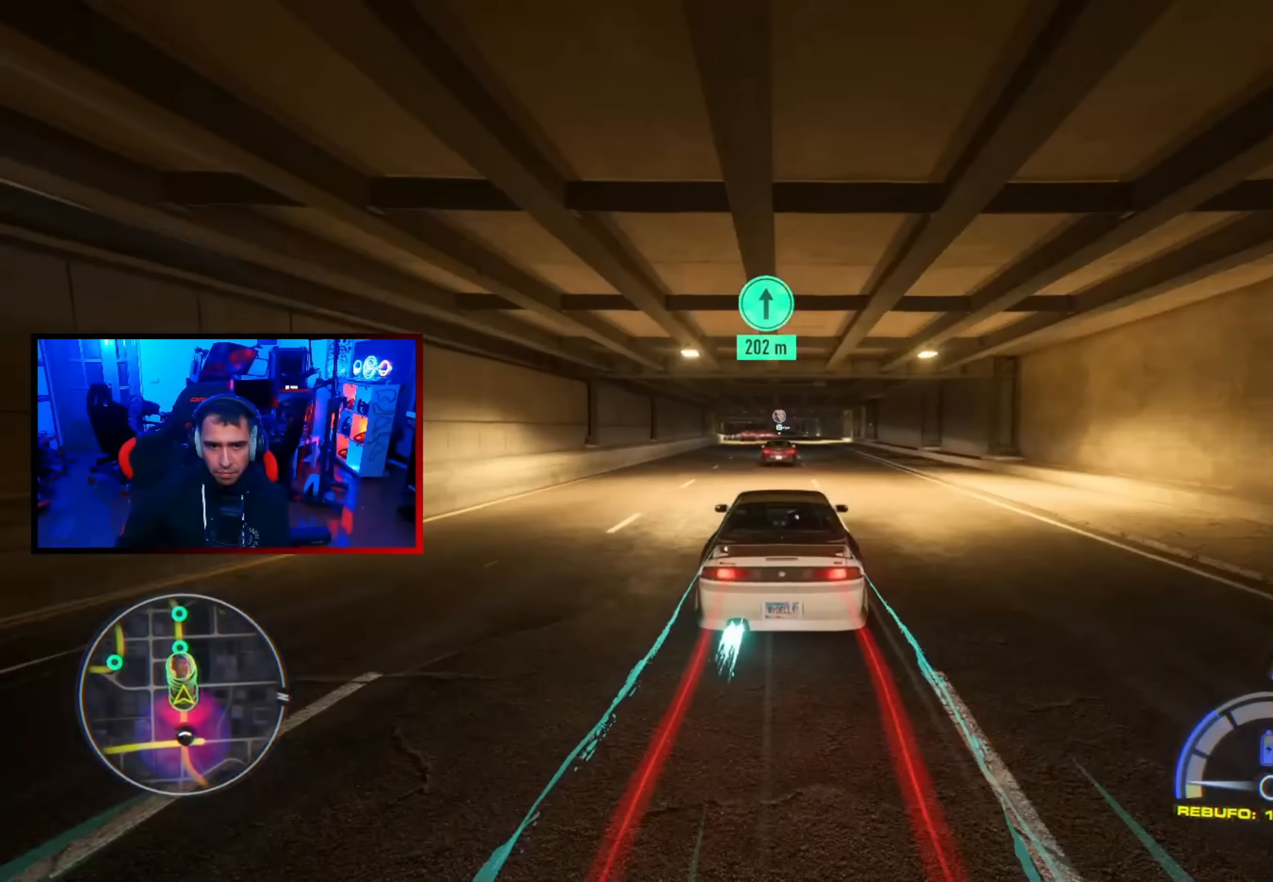
{"buttons": ["A", "R2"], "left_stick": "up-left", "right_stick": "center", "events": [[33, "left_stick", "center"], [400, "left_stick", "up-left"]]}
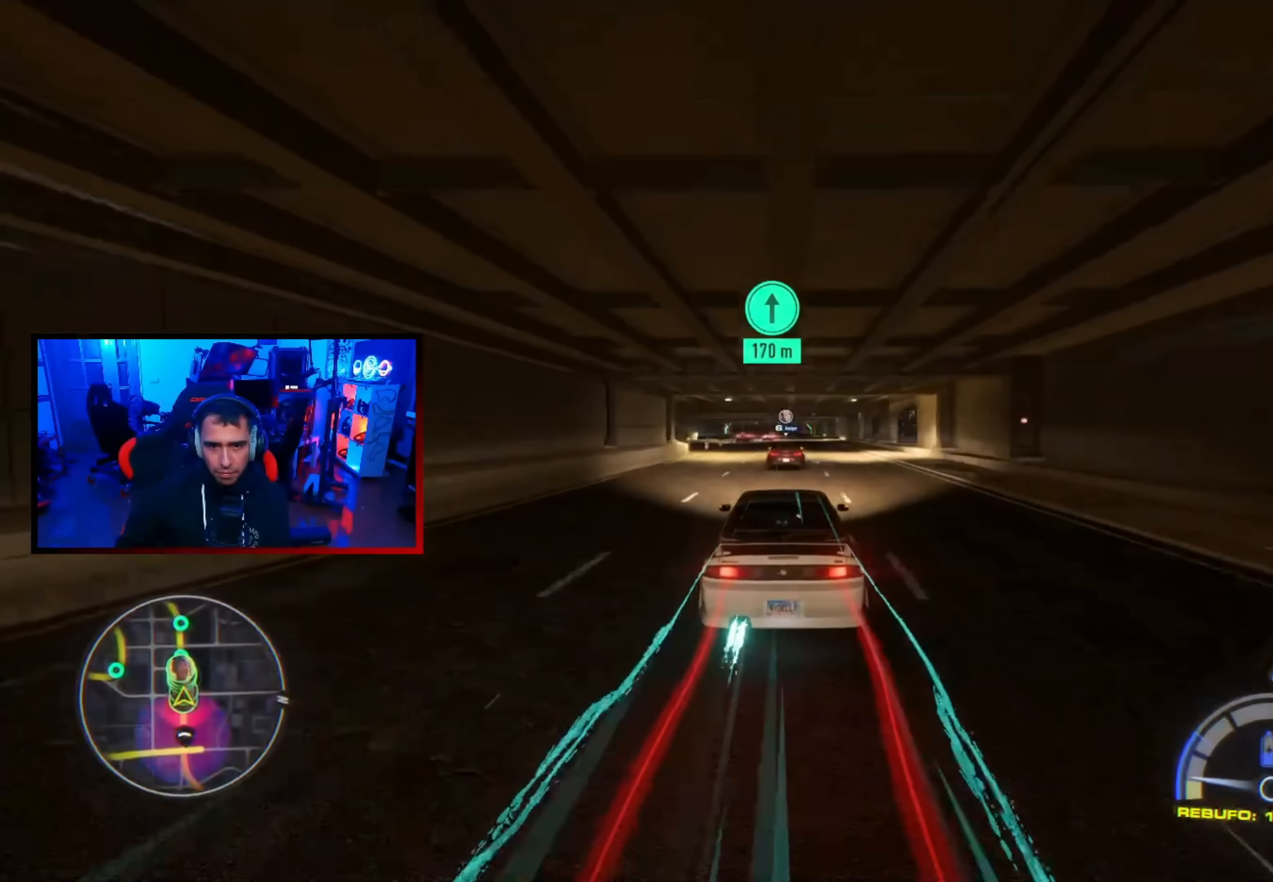
{"buttons": ["A", "R2"], "left_stick": "up-left", "right_stick": "center", "events": [[33, "left_stick", "center"], [316, "left_stick", "up-left"]]}
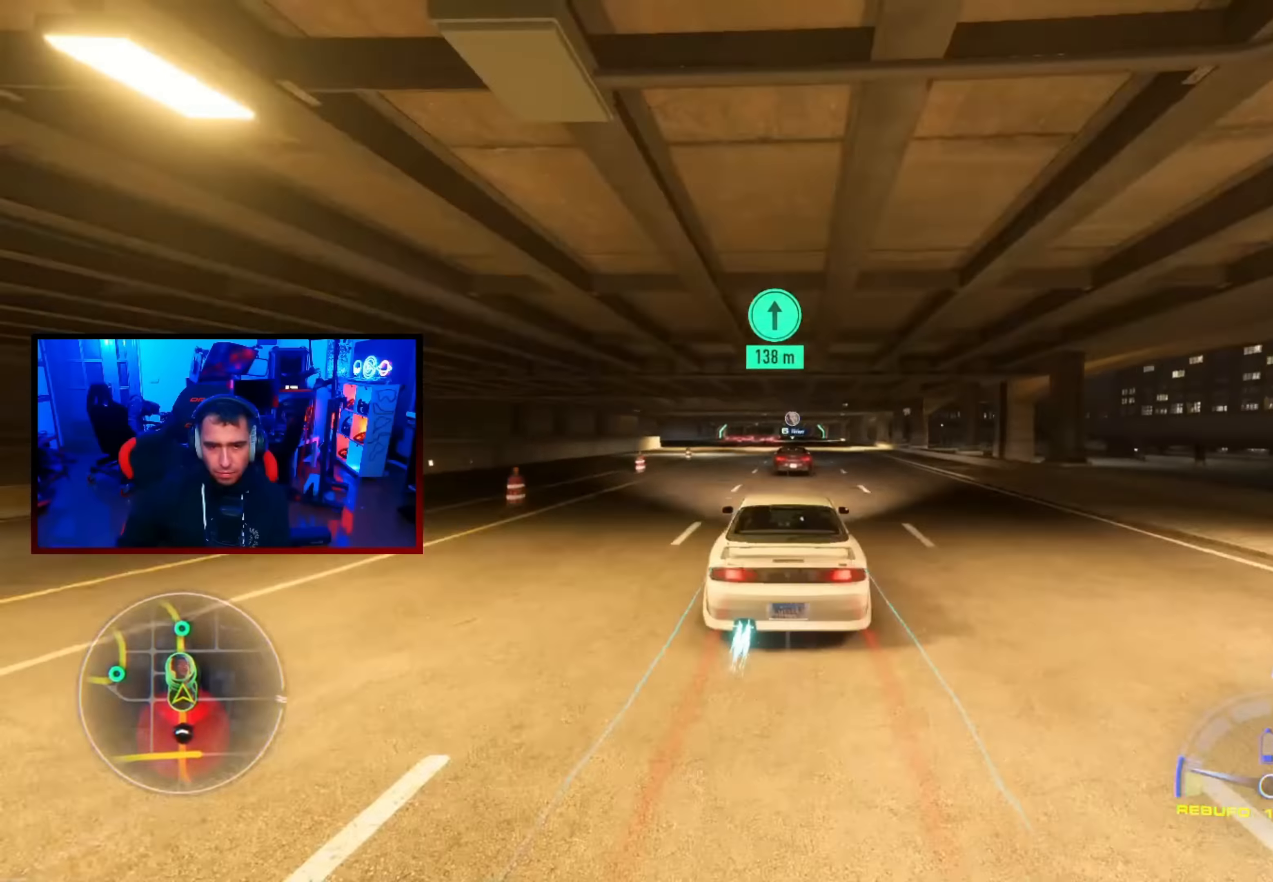
{"buttons": ["A", "R2"], "left_stick": "center", "right_stick": "center", "events": [[33, "left_stick", "center"], [216, "left_stick", "up-left"], [400, "left_stick", "center"]]}
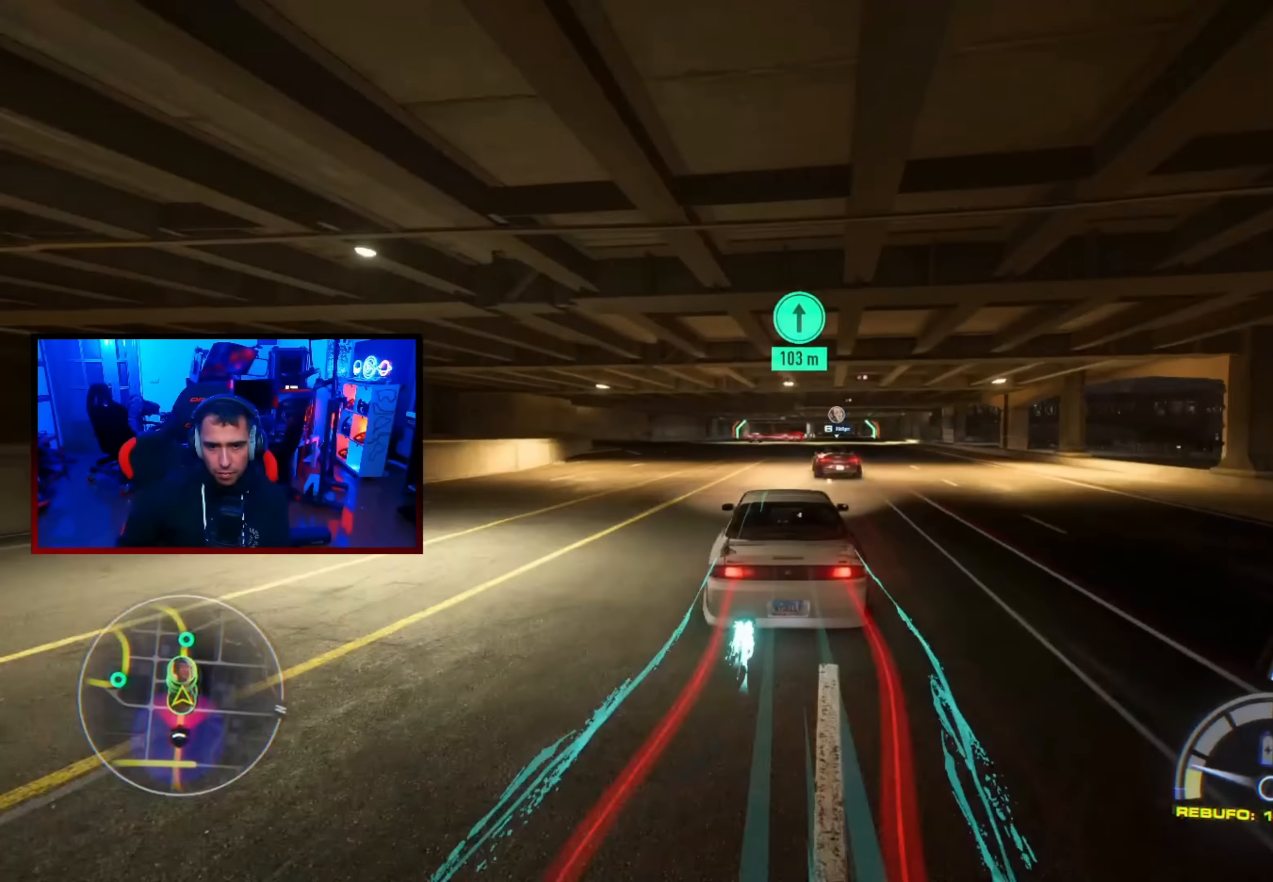
{"buttons": ["A", "R2"], "left_stick": "right", "right_stick": "center", "events": [[383, "left_stick", "right"]]}
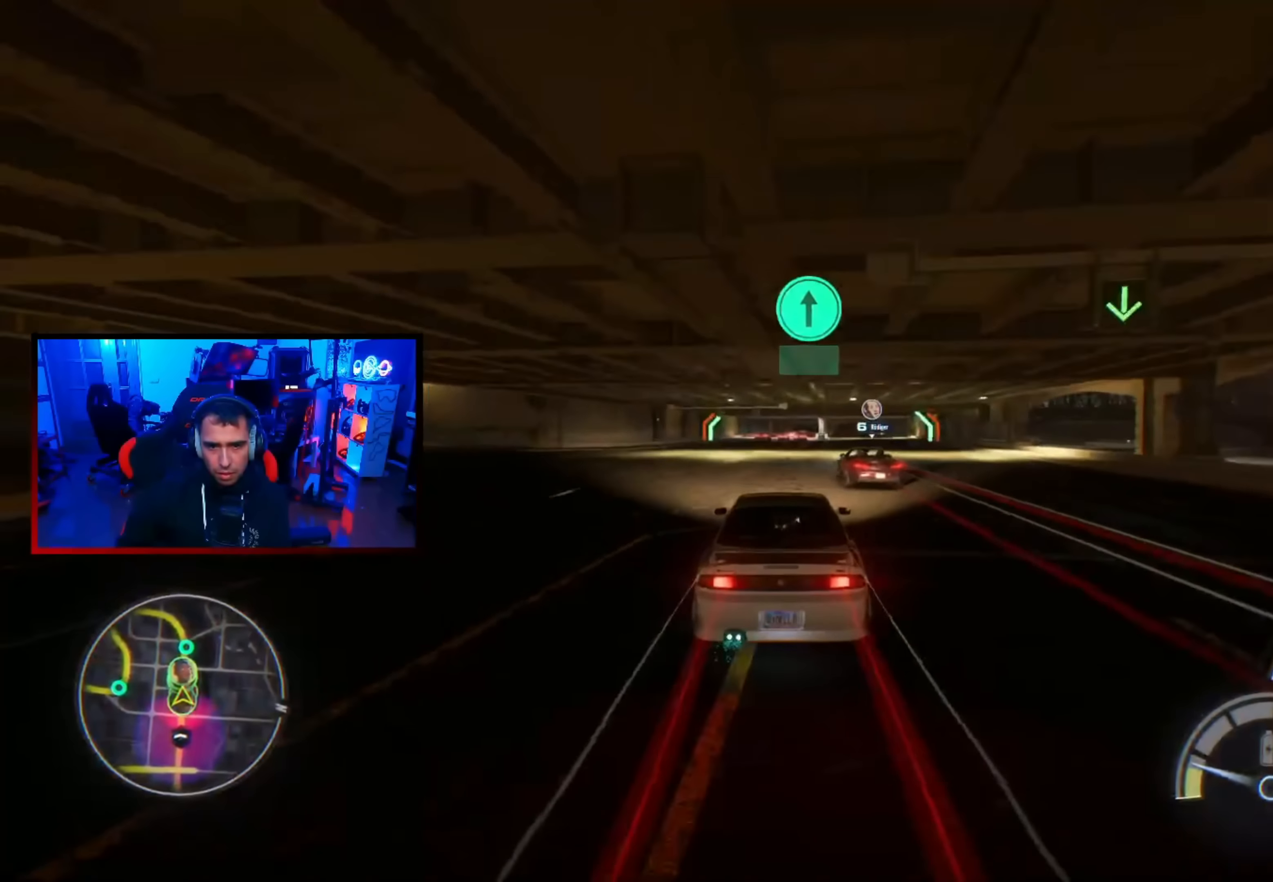
{"buttons": ["A", "R2"], "left_stick": "center", "right_stick": "center", "events": [[16, "left_stick", "center"], [100, "left_stick", "left"], [233, "left_stick", "center"], [366, "left_stick", "right"], [500, "left_stick", "center"]]}
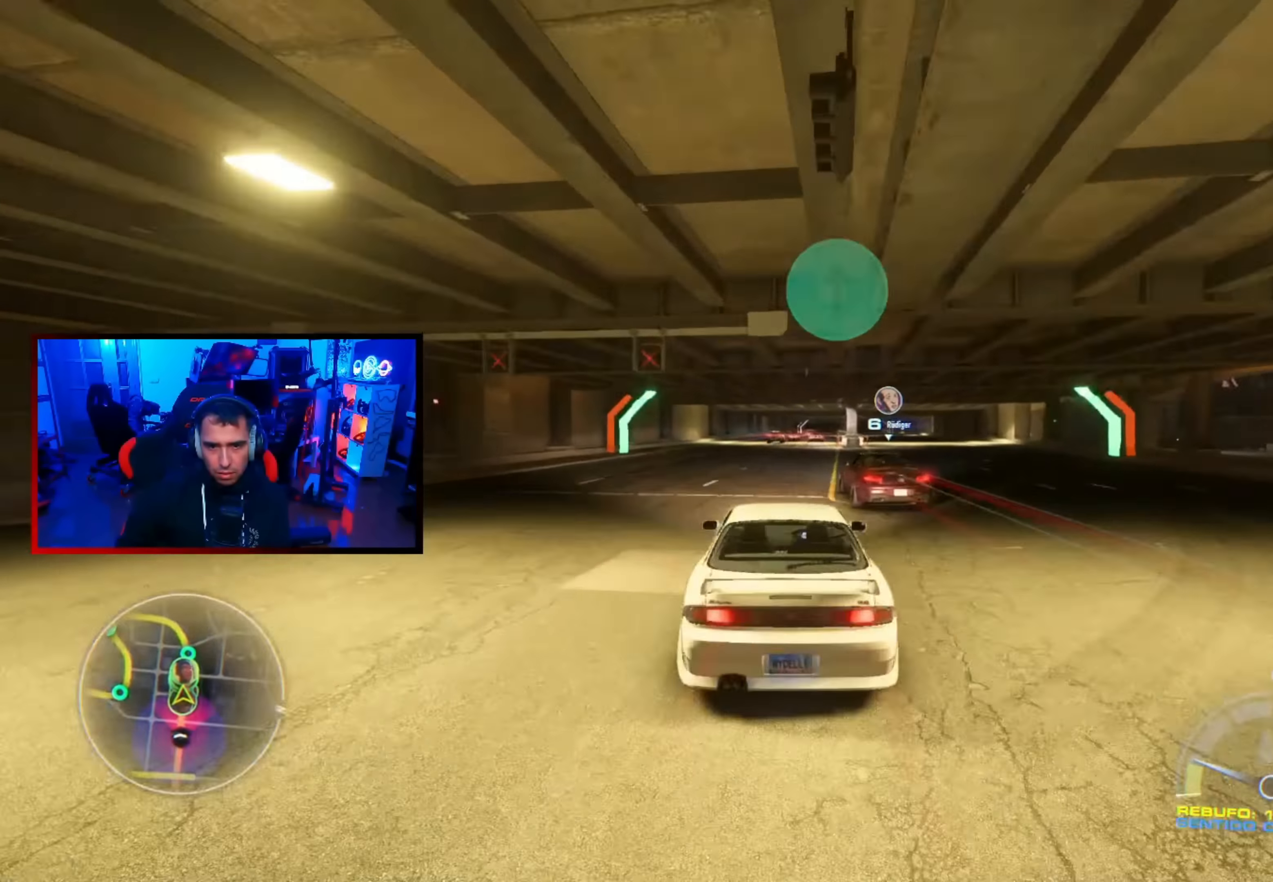
{"buttons": ["A", "R2"], "left_stick": "left", "right_stick": "center", "events": [[433, "left_stick", "left"]]}
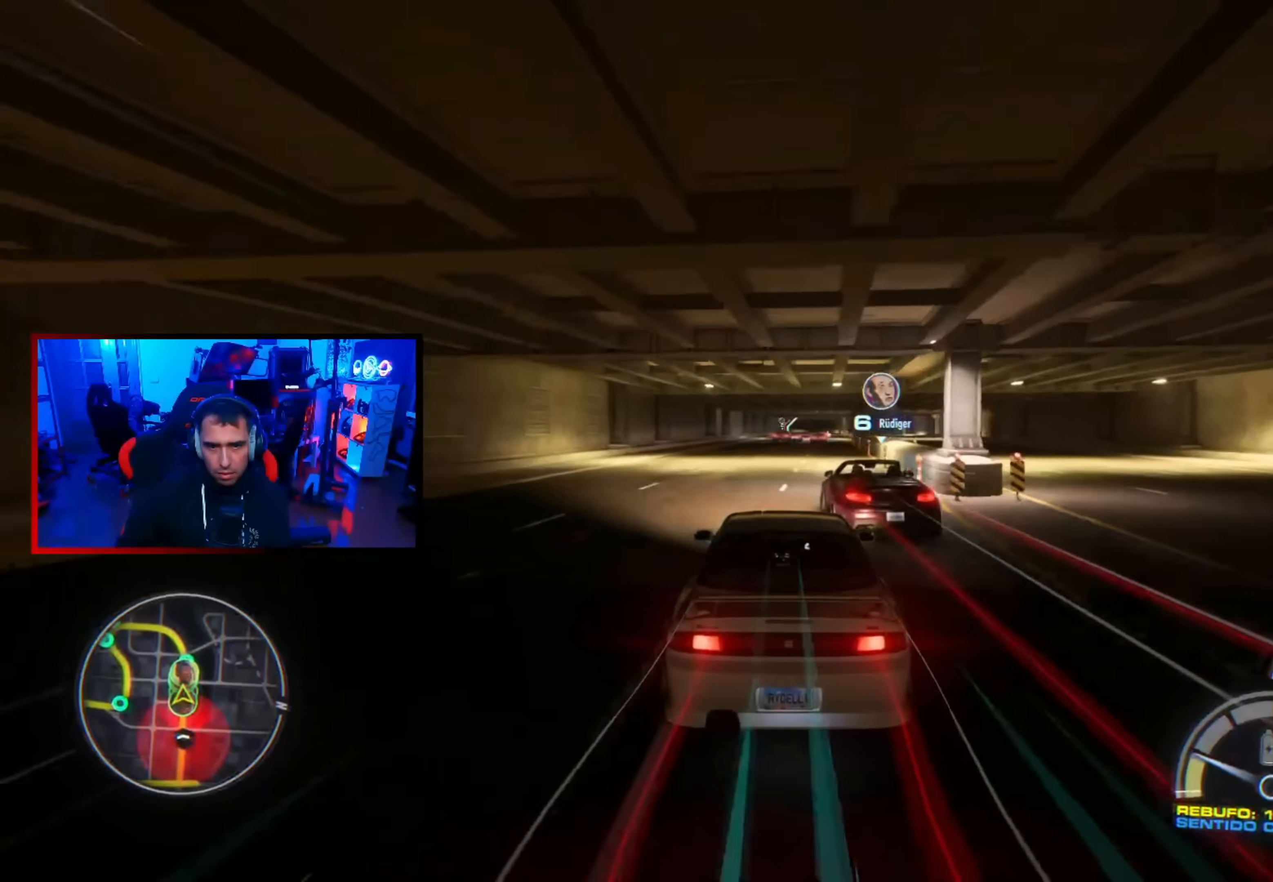
{"buttons": ["R2"], "left_stick": "right", "right_stick": "center", "events": [[16, "A", "up"], [33, "left_stick", "center"], [133, "left_stick", "right"], [266, "left_stick", "center"], [500, "left_stick", "right"]]}
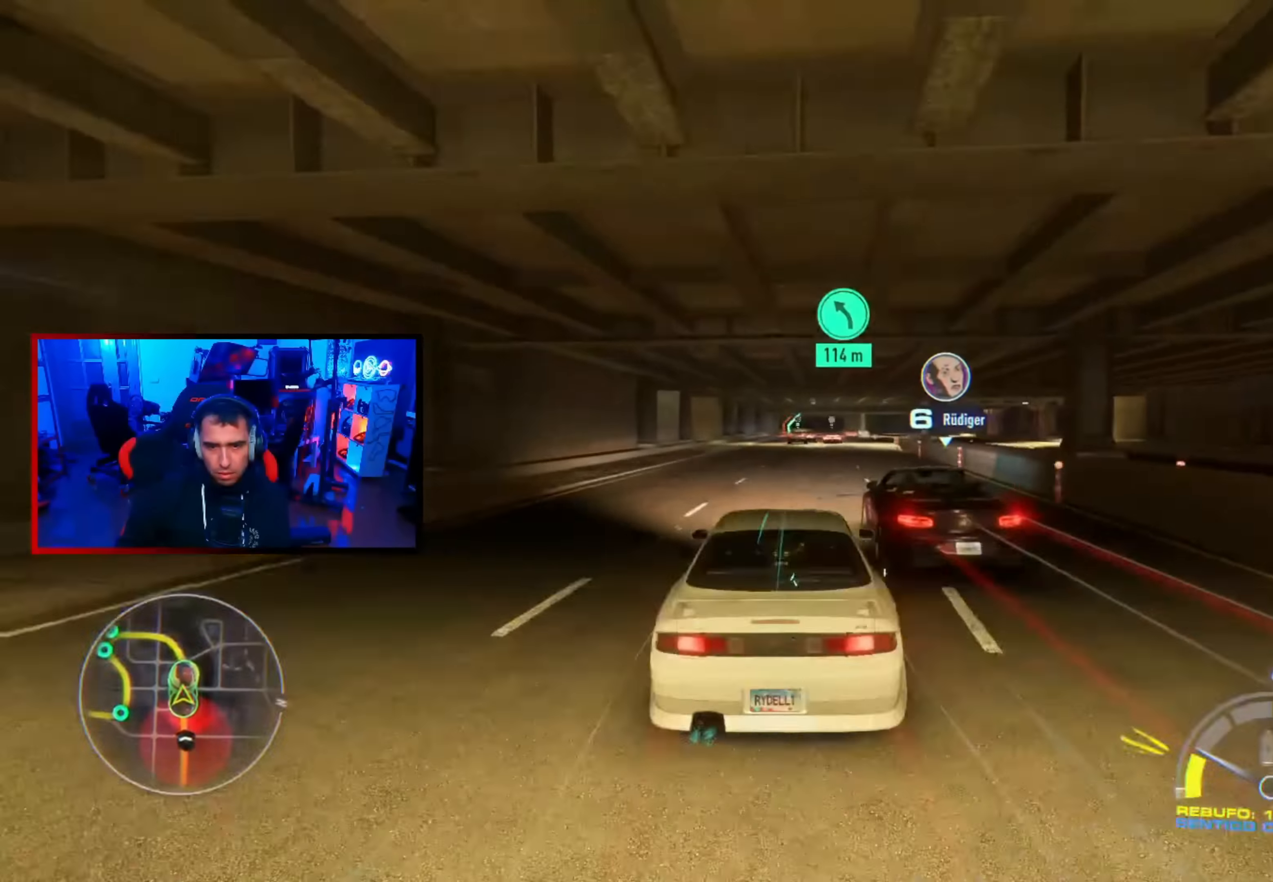
{"buttons": ["R2"], "left_stick": "center", "right_stick": "center", "events": [[66, "left_stick", "up-right"], [183, "left_stick", "center"], [316, "left_stick", "right"], [366, "left_stick", "up-right"], [466, "left_stick", "center"]]}
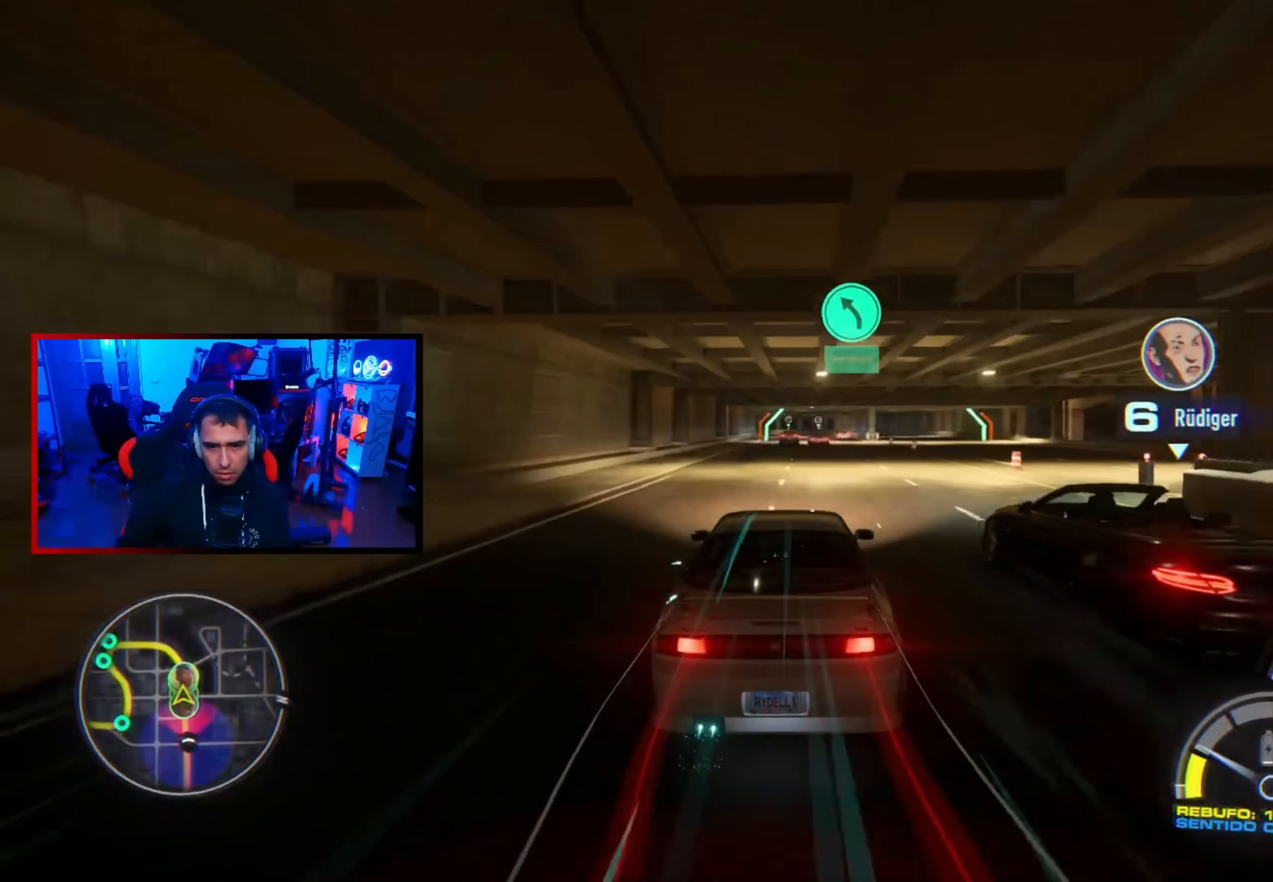
{"buttons": ["R2"], "left_stick": "center", "right_stick": "center", "events": [[116, "left_stick", "right"], [316, "left_stick", "center"]]}
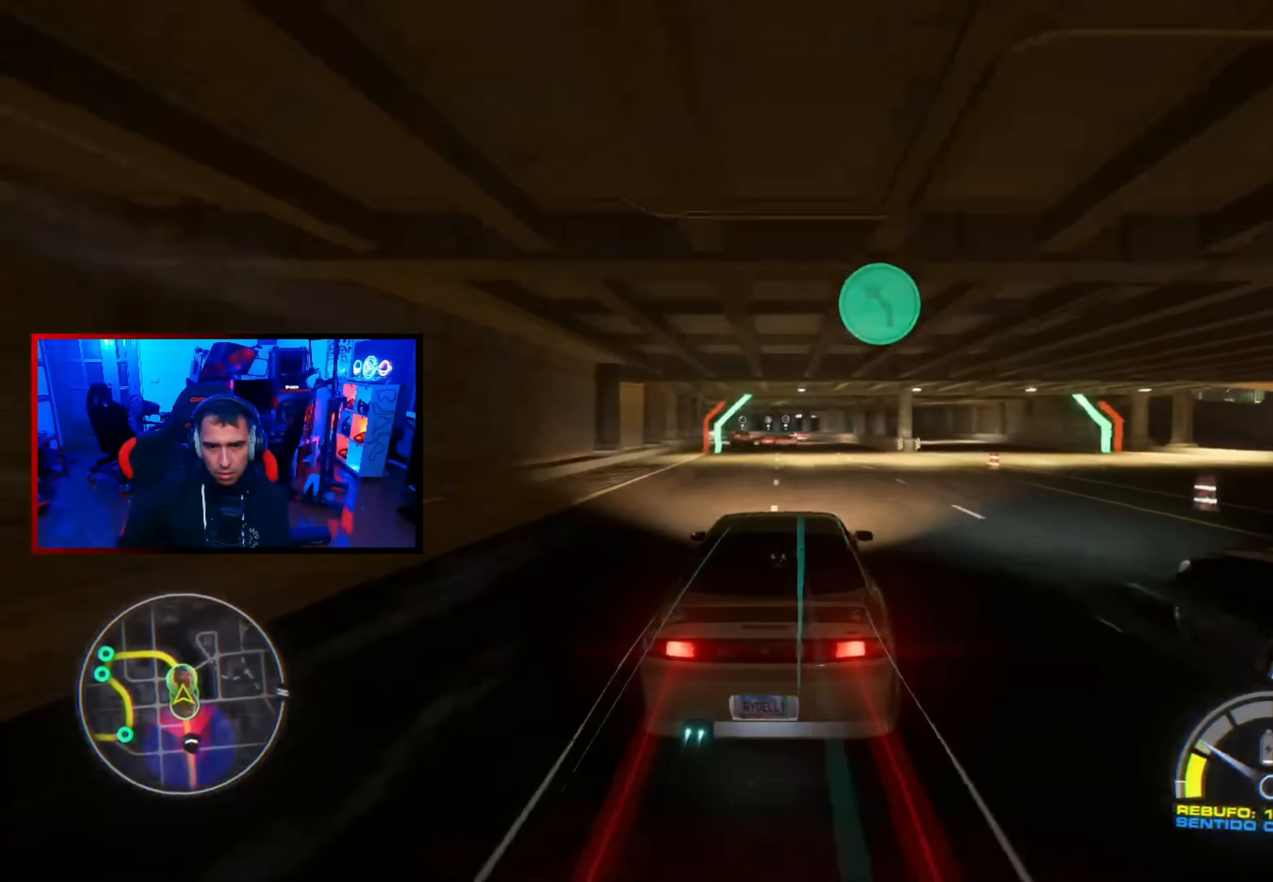
{"buttons": ["R2"], "left_stick": "center", "right_stick": "center", "events": [[83, "left_stick", "left"], [283, "R2", "up"], [416, "R2", "down"], [433, "left_stick", "center"]]}
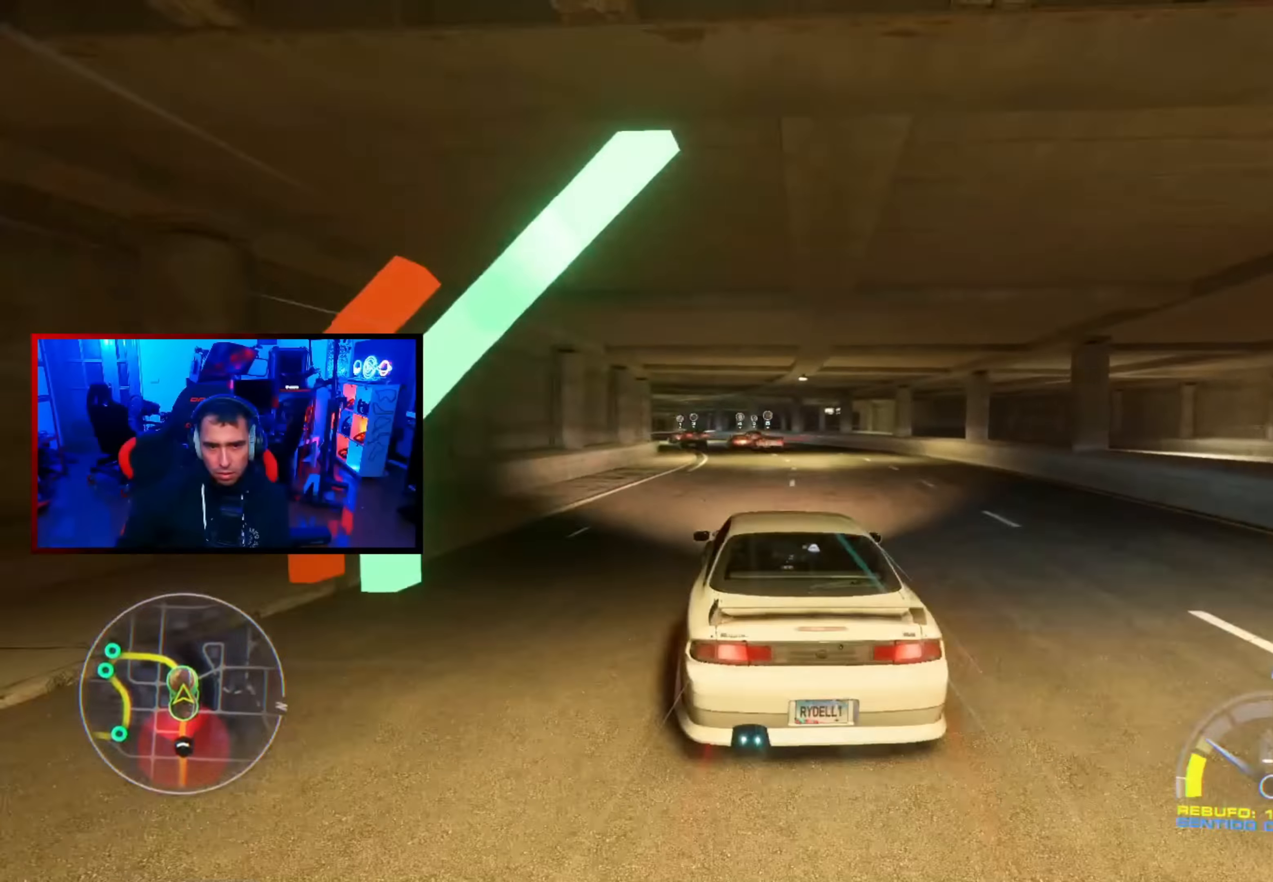
{"buttons": ["R2"], "left_stick": "center", "right_stick": "center", "events": [[16, "left_stick", "up-left"], [100, "R2", "up"], [383, "R2", "down"], [433, "left_stick", "center"]]}
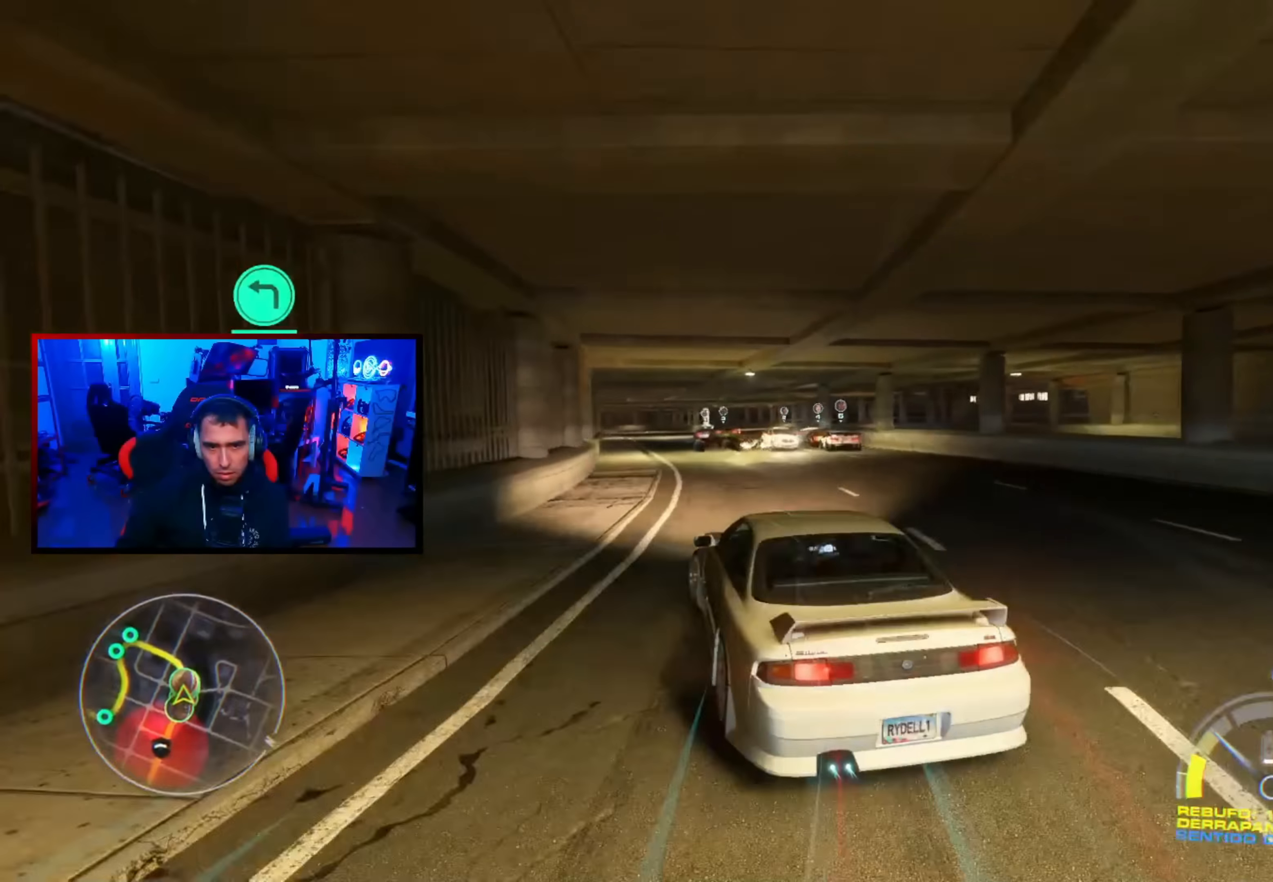
{"buttons": ["R2"], "left_stick": "right", "right_stick": "center", "events": [[16, "left_stick", "right"], [133, "left_stick", "up-left"], [333, "left_stick", "right"]]}
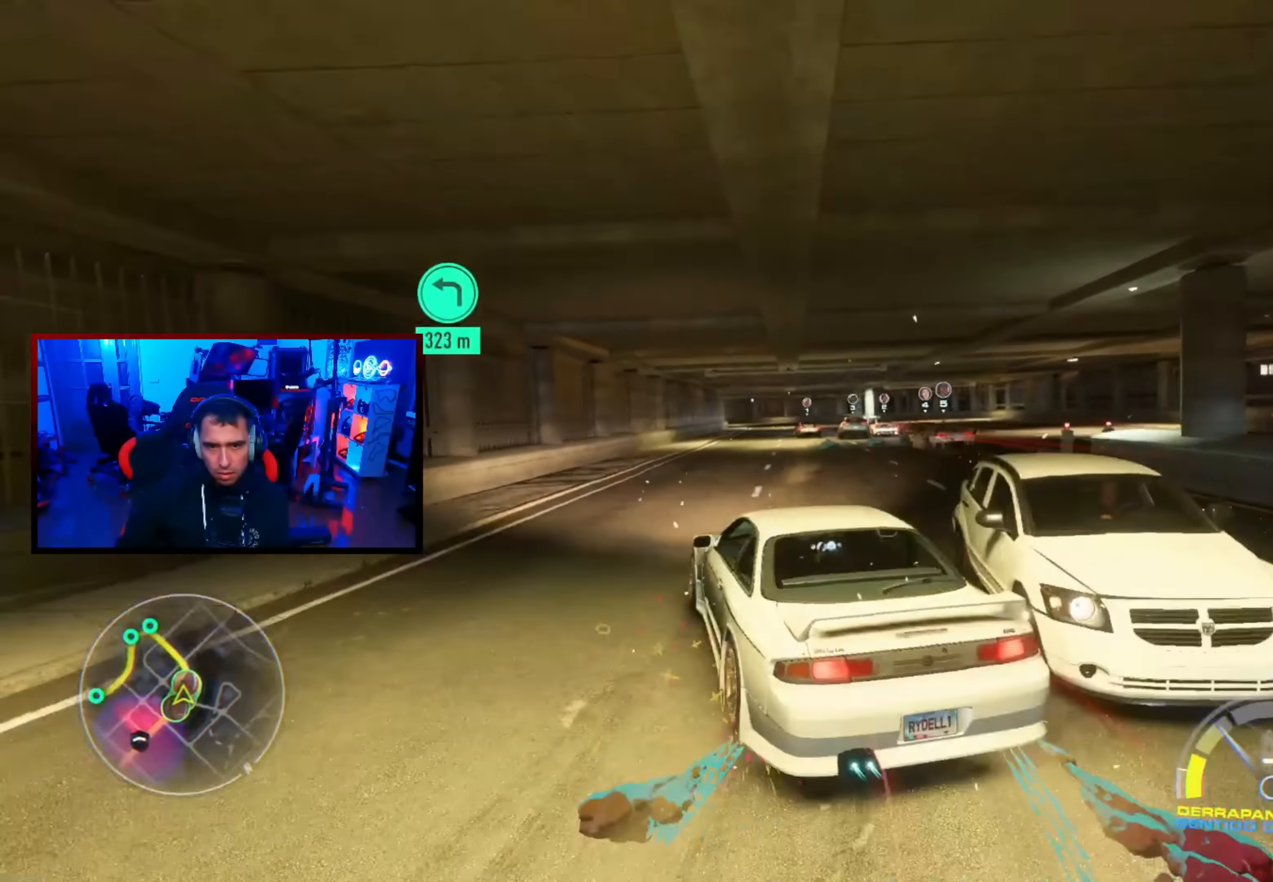
{"buttons": ["R2"], "left_stick": "right", "right_stick": "center", "events": [[200, "left_stick", "left"], [300, "left_stick", "right"], [366, "R2", "up"], [466, "R2", "down"]]}
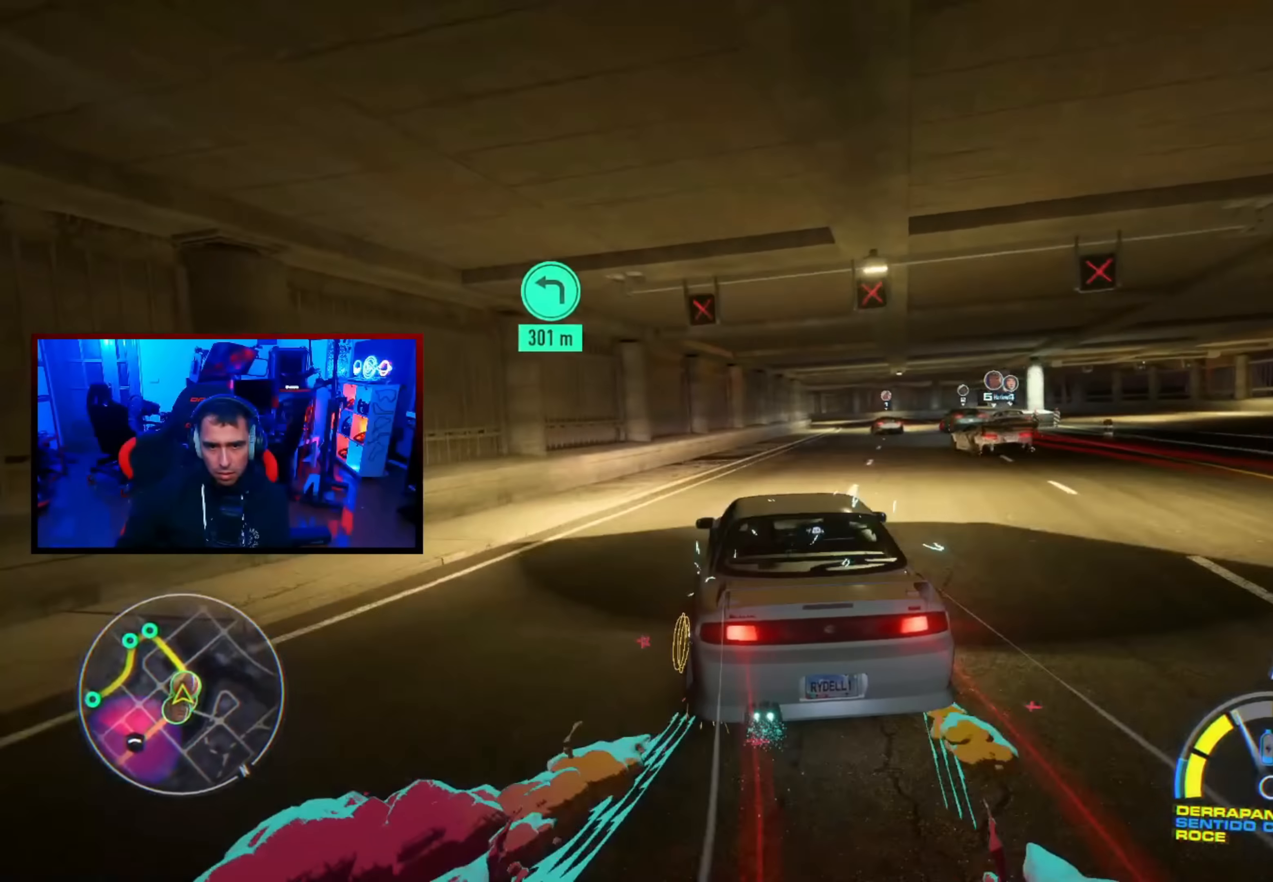
{"buttons": ["R2"], "left_stick": "left", "right_stick": "center", "events": [[217, "left_stick", "left"], [317, "R2", "up"], [383, "R2", "down"]]}
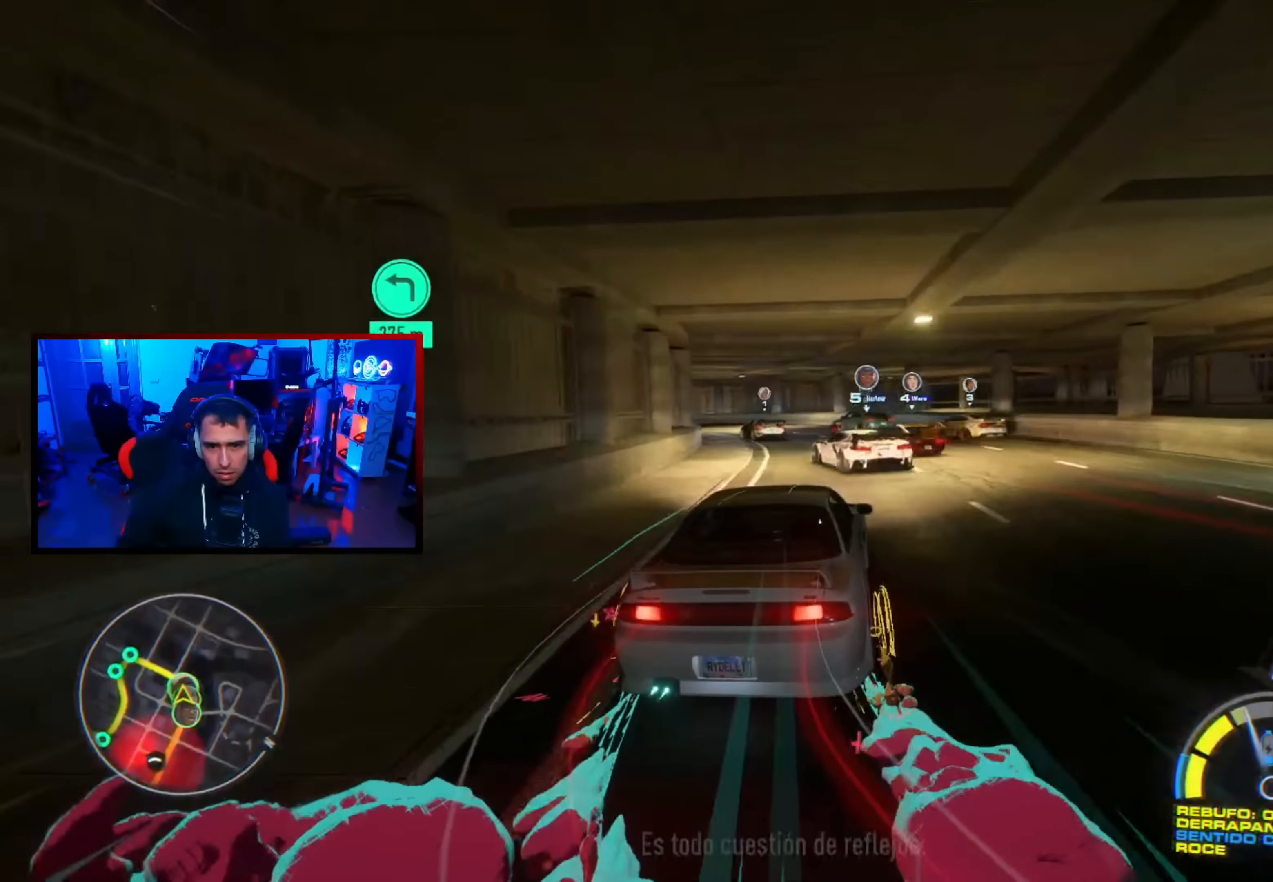
{"buttons": ["R2"], "left_stick": "center", "right_stick": "center", "events": [[117, "R2", "up"], [183, "L1", "down"], [183, "L2", "down"], [317, "L1", "up"], [400, "L2", "up"], [467, "left_stick", "center"], [500, "R2", "down"]]}
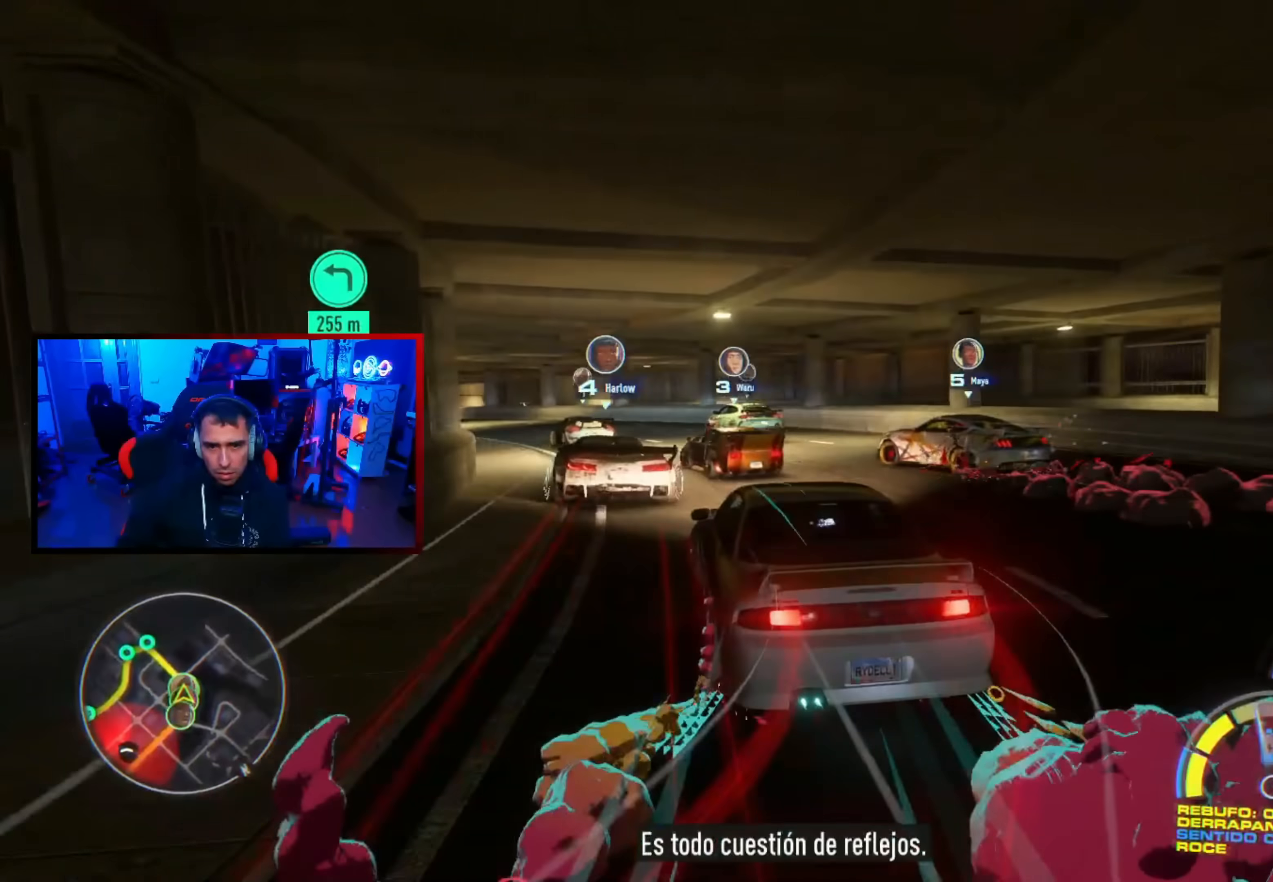
{"buttons": ["R2"], "left_stick": "right", "right_stick": "center", "events": [[117, "left_stick", "up-left"], [283, "left_stick", "center"], [333, "left_stick", "right"]]}
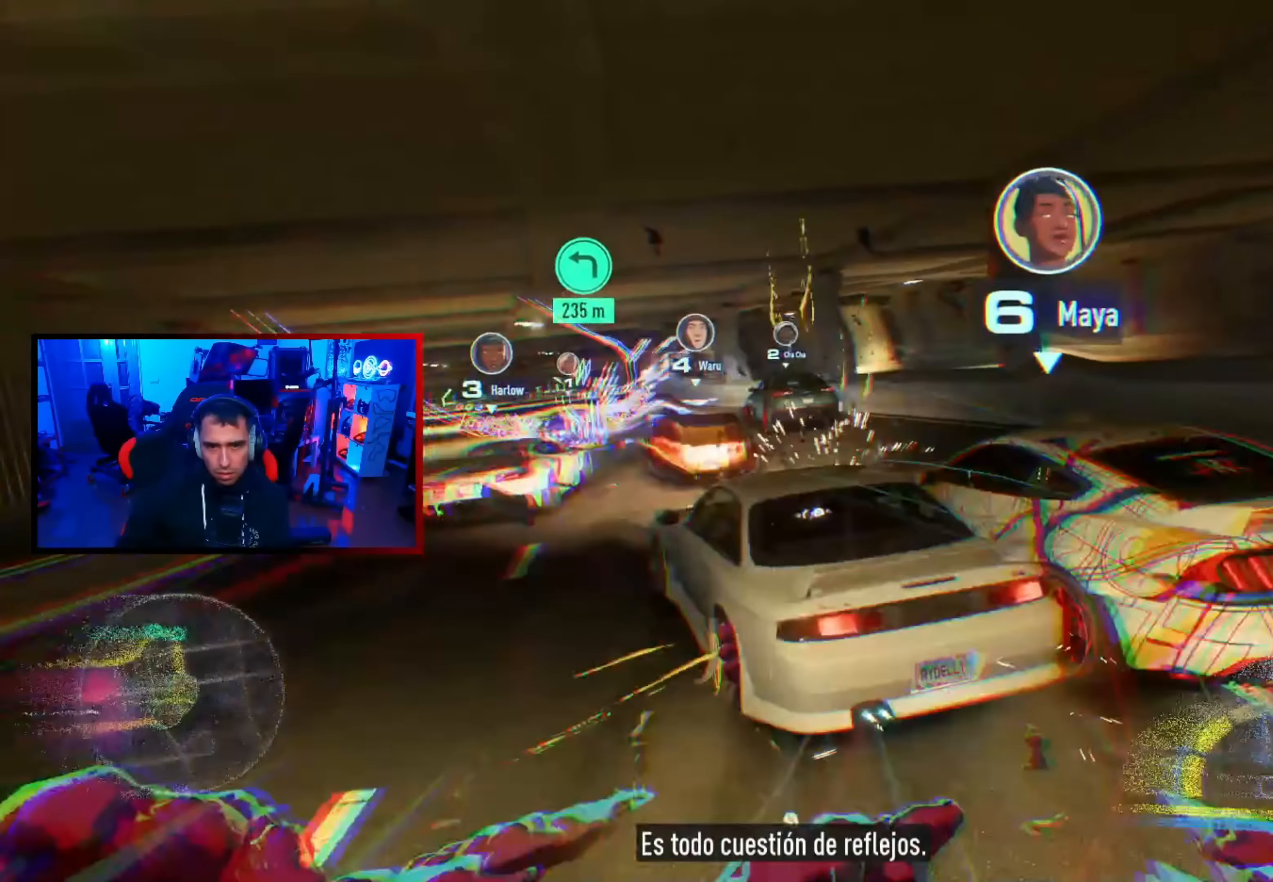
{"buttons": ["R2"], "left_stick": "left", "right_stick": "center", "events": [[283, "left_stick", "left"]]}
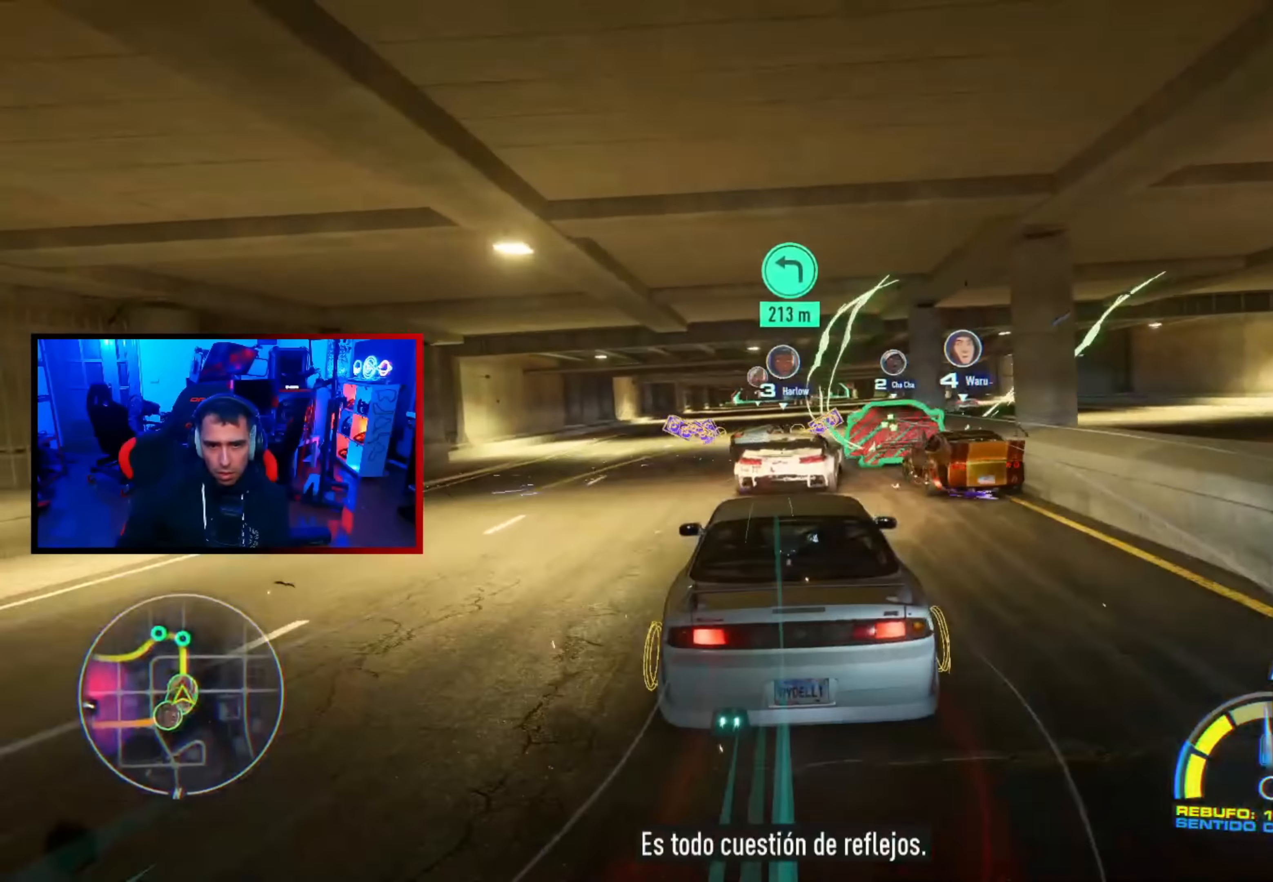
{"buttons": ["R2"], "left_stick": "center", "right_stick": "center", "events": [[33, "left_stick", "up-left"], [167, "left_stick", "right"], [267, "left_stick", "center"], [317, "left_stick", "up-left"], [500, "left_stick", "center"]]}
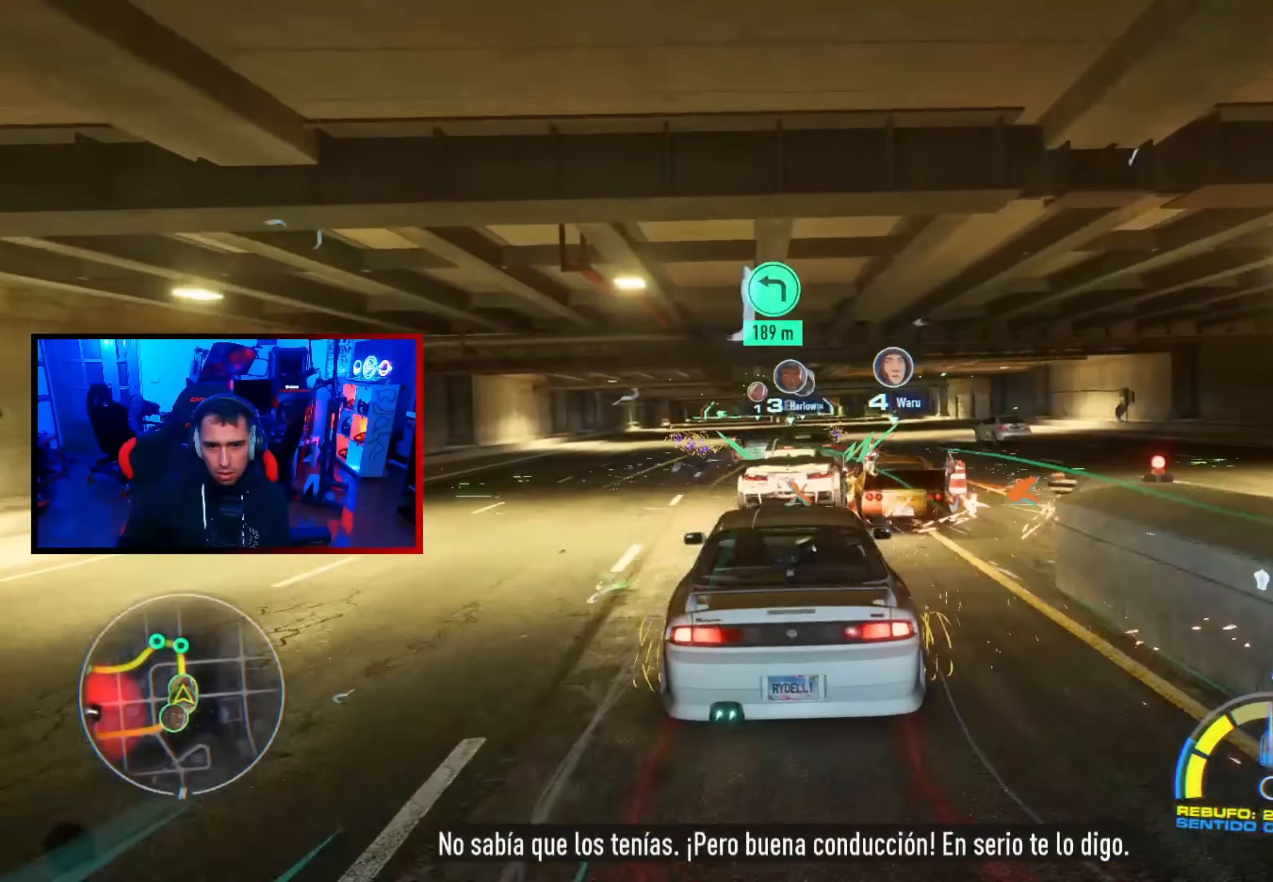
{"buttons": ["R2"], "left_stick": "center", "right_stick": "center", "events": [[333, "left_stick", "up-left"], [417, "left_stick", "center"]]}
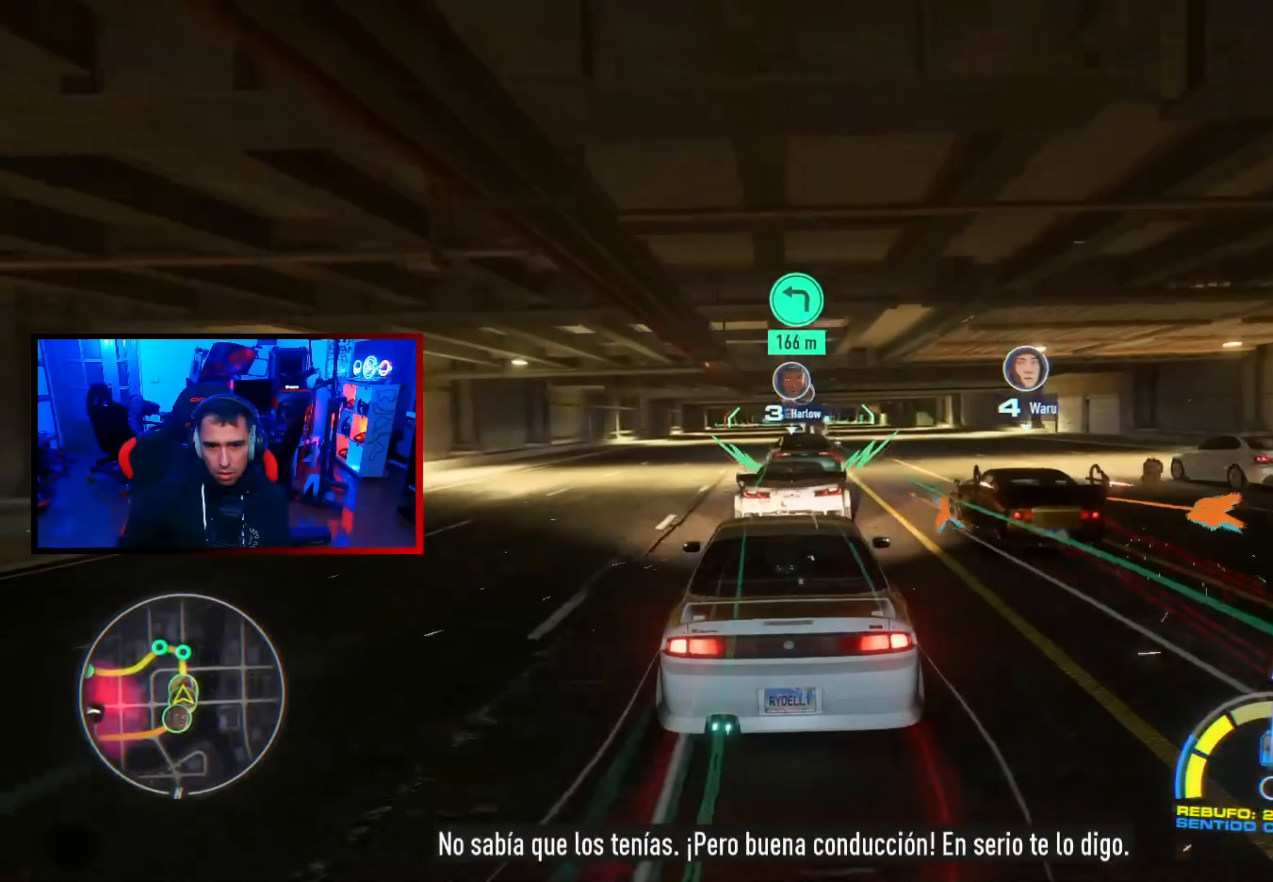
{"buttons": ["R2"], "left_stick": "center", "right_stick": "center", "events": [[133, "left_stick", "right"], [317, "left_stick", "center"], [367, "left_stick", "left"], [467, "left_stick", "center"]]}
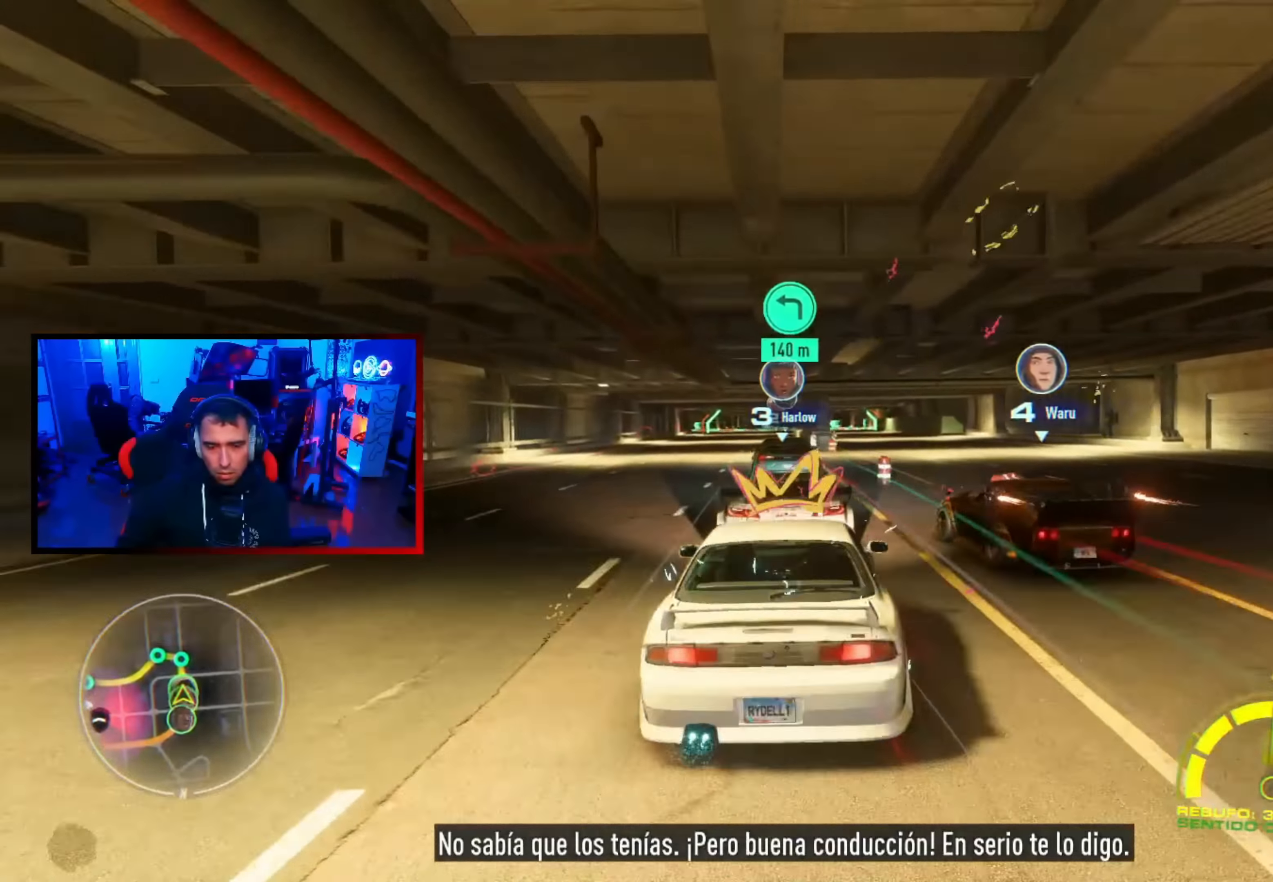
{"buttons": ["R2"], "left_stick": "left", "right_stick": "center", "events": [[33, "left_stick", "right"], [167, "left_stick", "center"], [217, "left_stick", "left"]]}
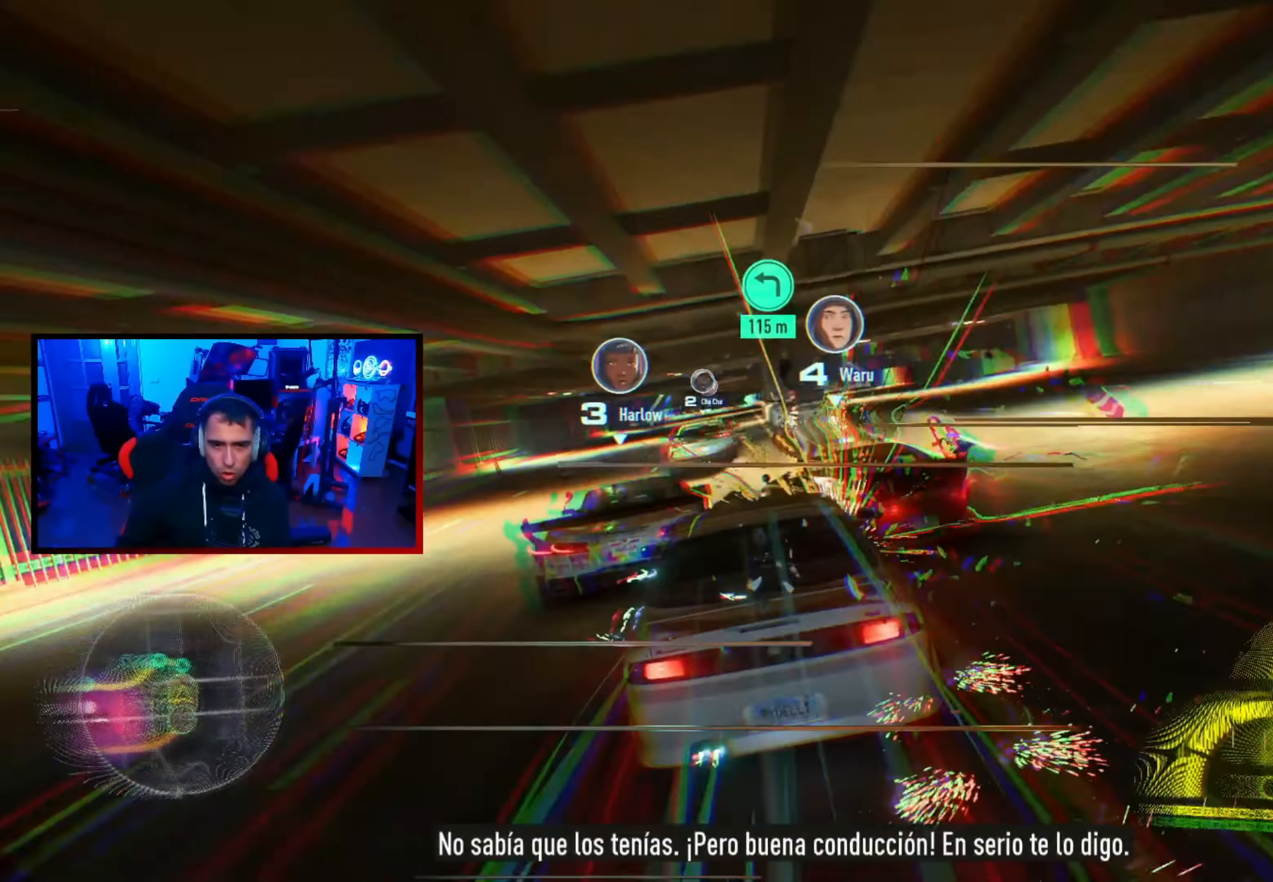
{"buttons": ["R2"], "left_stick": "right", "right_stick": "center", "events": [[200, "left_stick", "center"], [283, "left_stick", "right"]]}
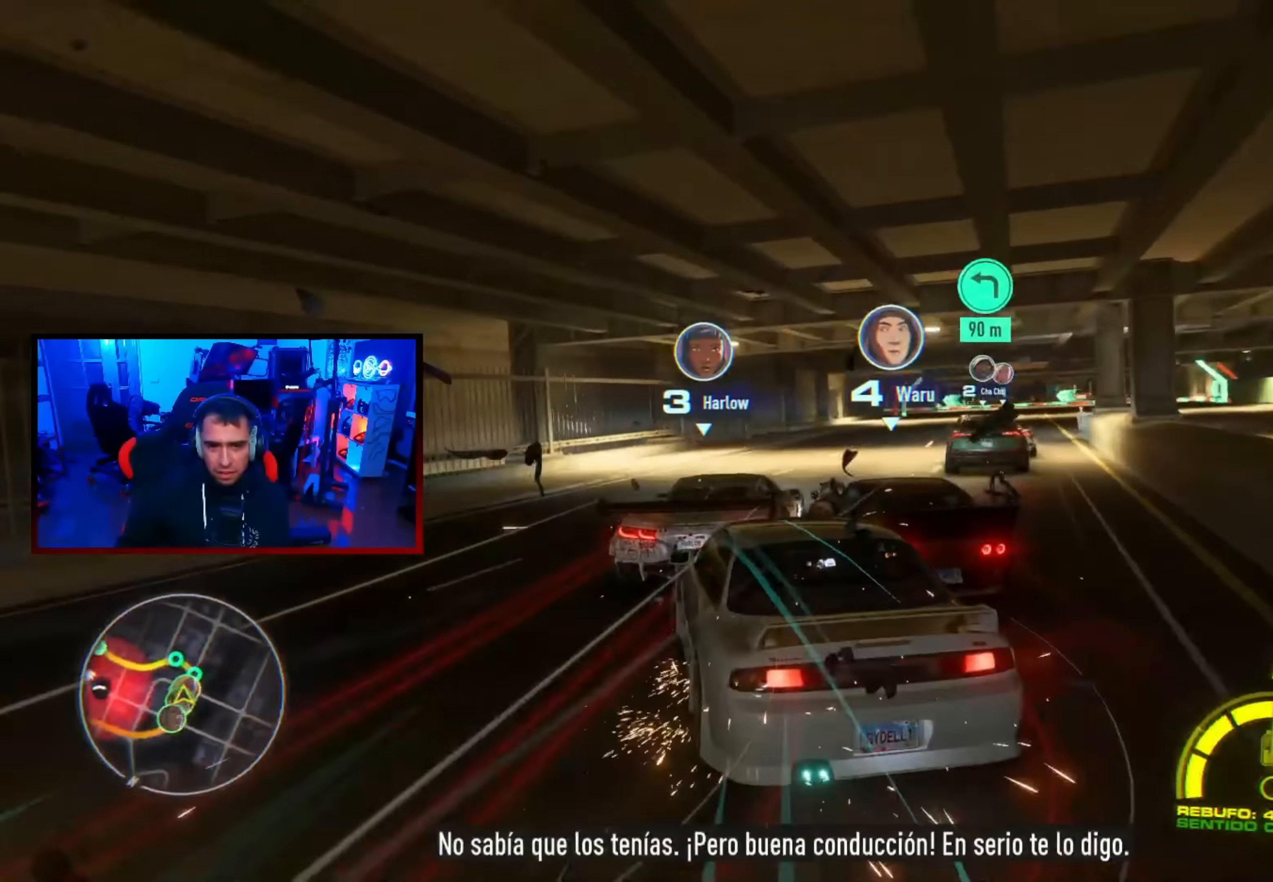
{"buttons": ["R2"], "left_stick": "right", "right_stick": "center", "events": []}
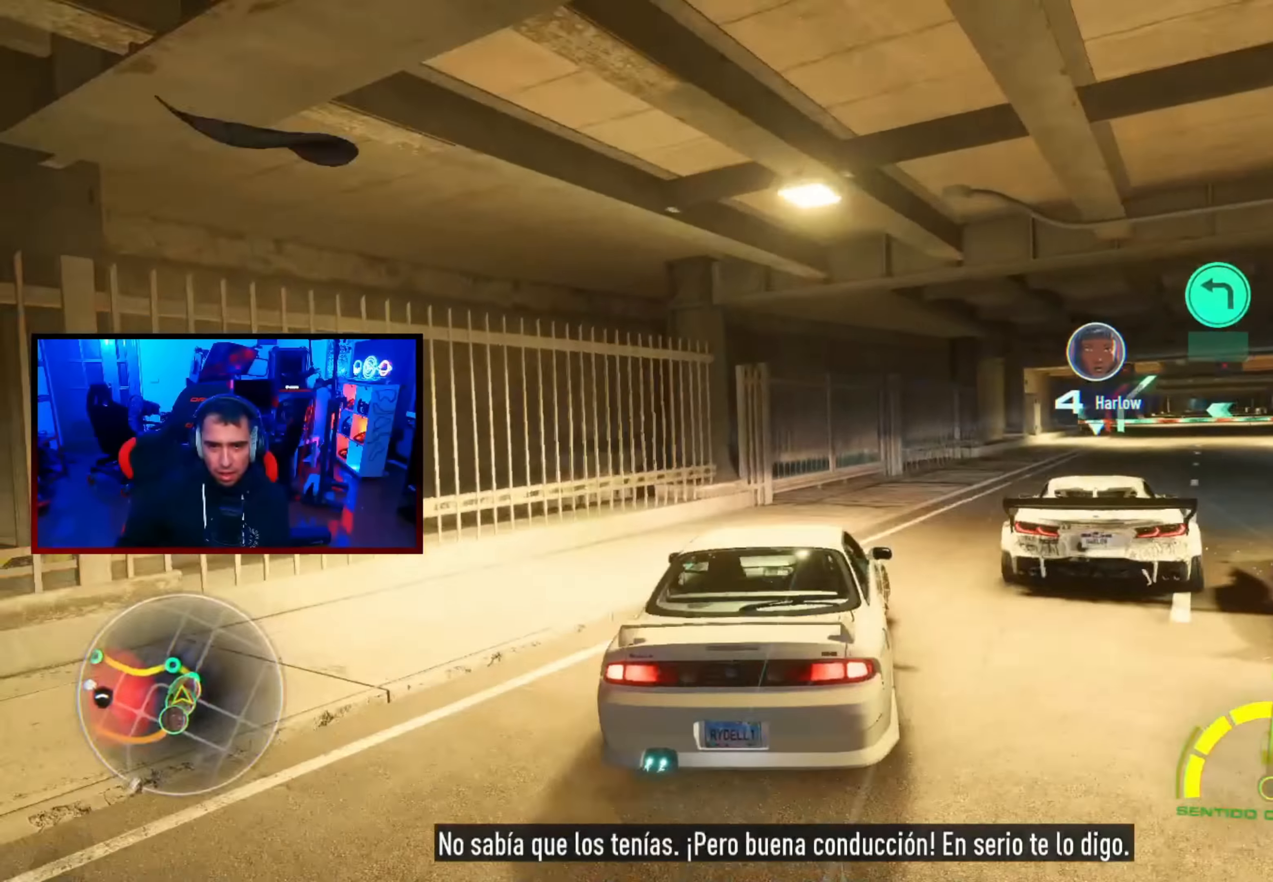
{"buttons": ["R2"], "left_stick": "center", "right_stick": "center", "events": [[217, "left_stick", "center"], [283, "left_stick", "left"], [416, "left_stick", "right"], [500, "left_stick", "center"]]}
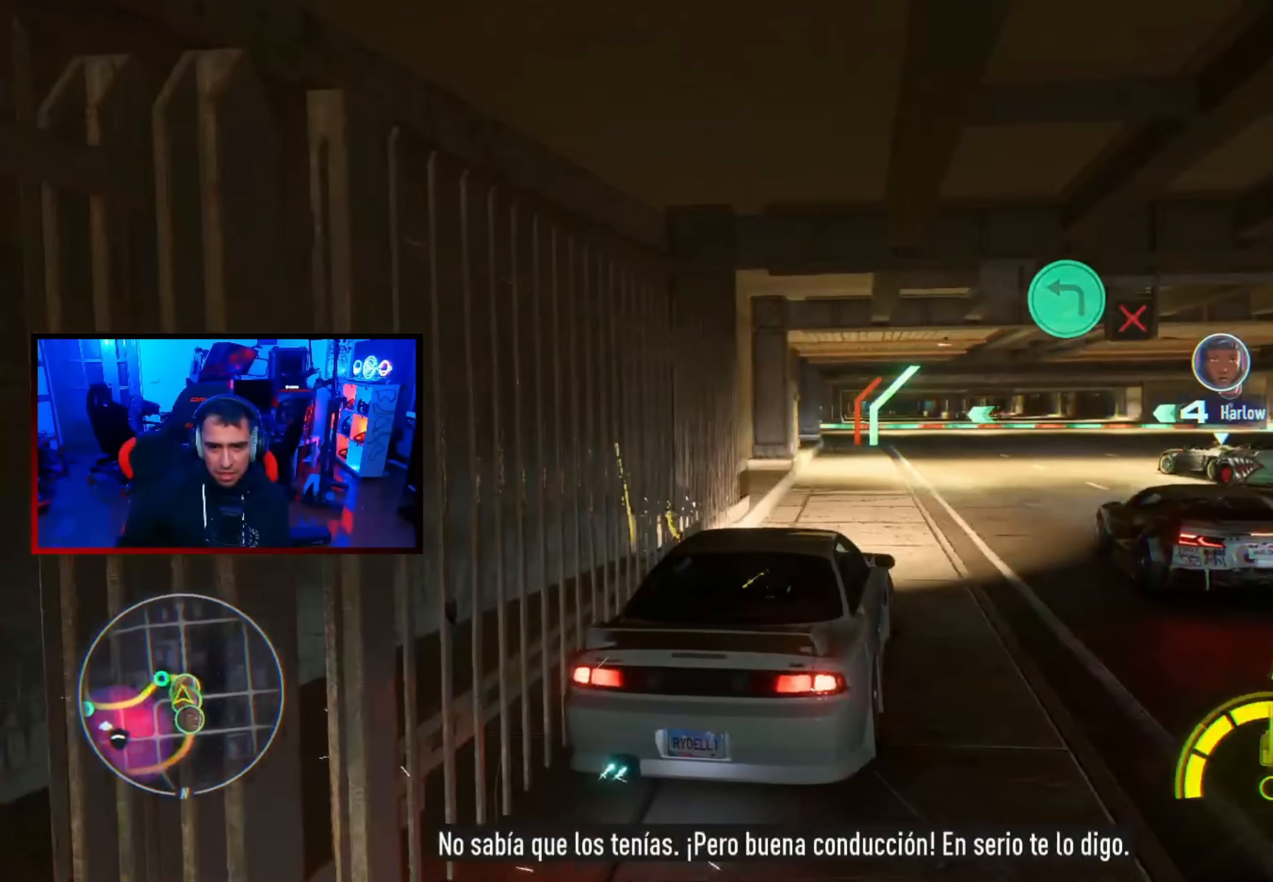
{"buttons": ["R2"], "left_stick": "left", "right_stick": "center", "events": [[200, "left_stick", "left"], [300, "left_stick", "center"], [433, "left_stick", "left"]]}